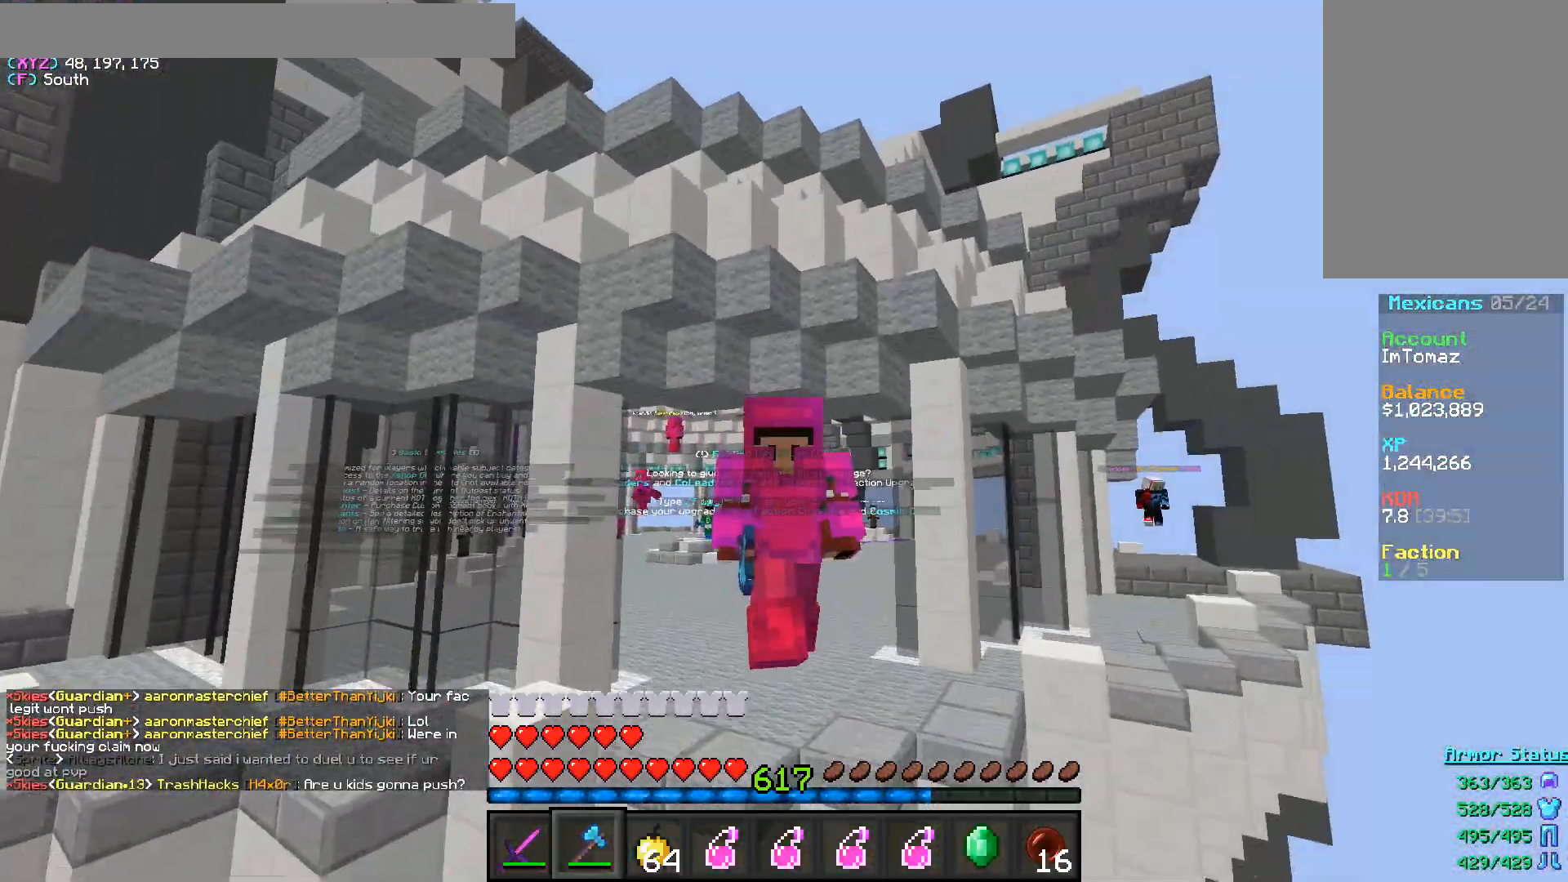
Gameplay with keyboard and mouse; each line is a JSON object with the keys and mouse buttons held at the frame after it. "events" lists presses ("down") and releases ("up") of "a", "d", "s", "w", "mouse_left" and "mouse_right" between this image and that frame as [ms after this image, input, new state], when the widget could be followed in between. "mouse_left", "mouse_right" = the "left", "right" buttons of the "mouse" list. No other keys are recorded. Fast repeated clicks can show as one long hold. Mouse movement is not recorded.
{"keys": [], "mouse": [], "events": []}
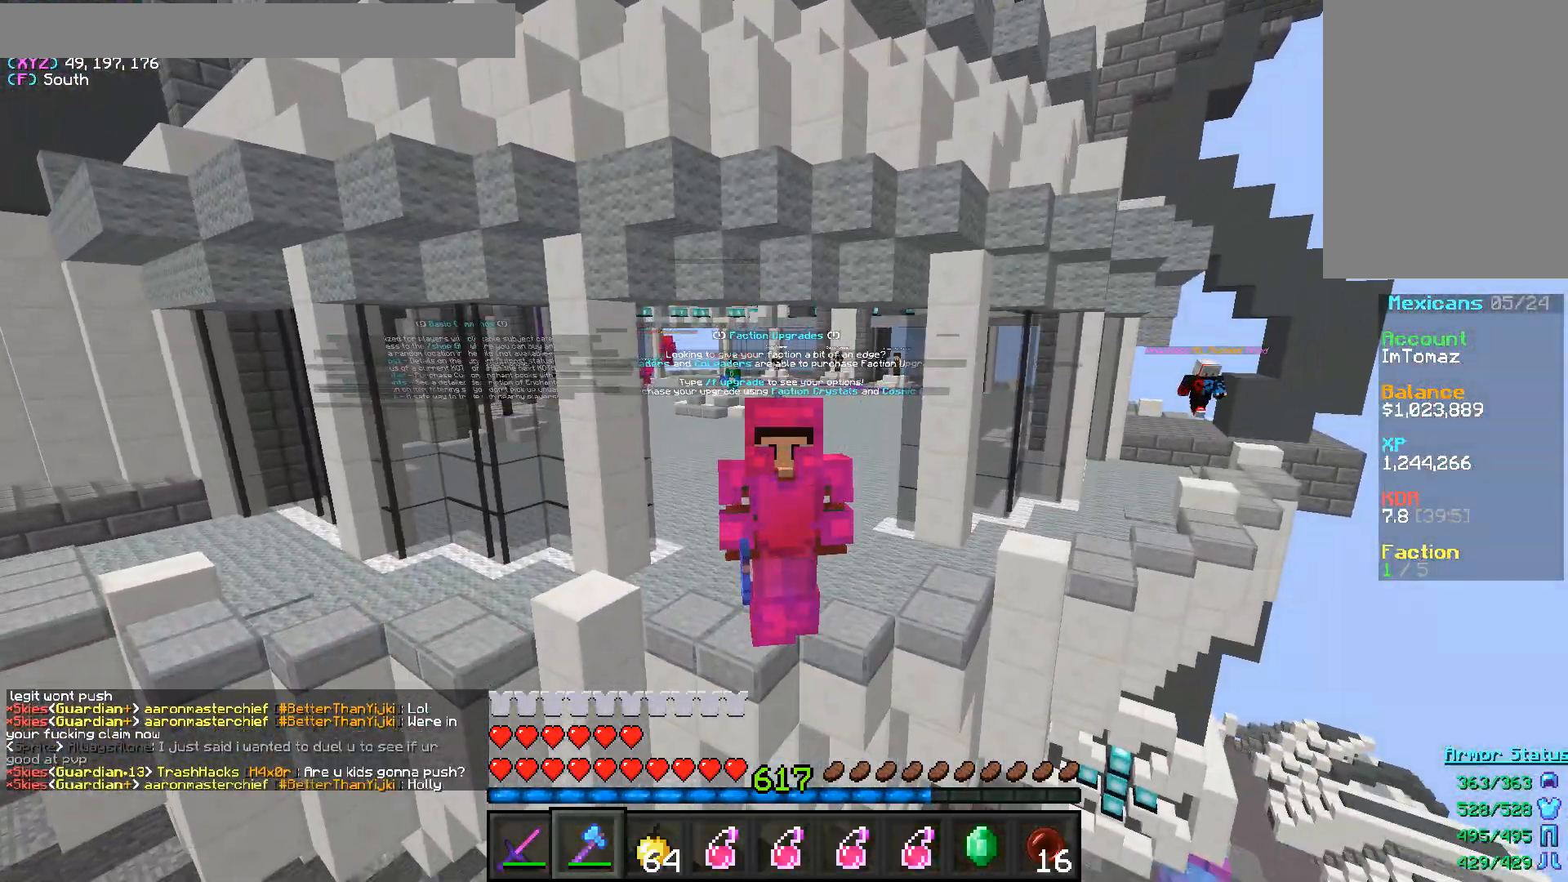
{"keys": ["s"], "mouse": [], "events": [[17, "s", "down"]]}
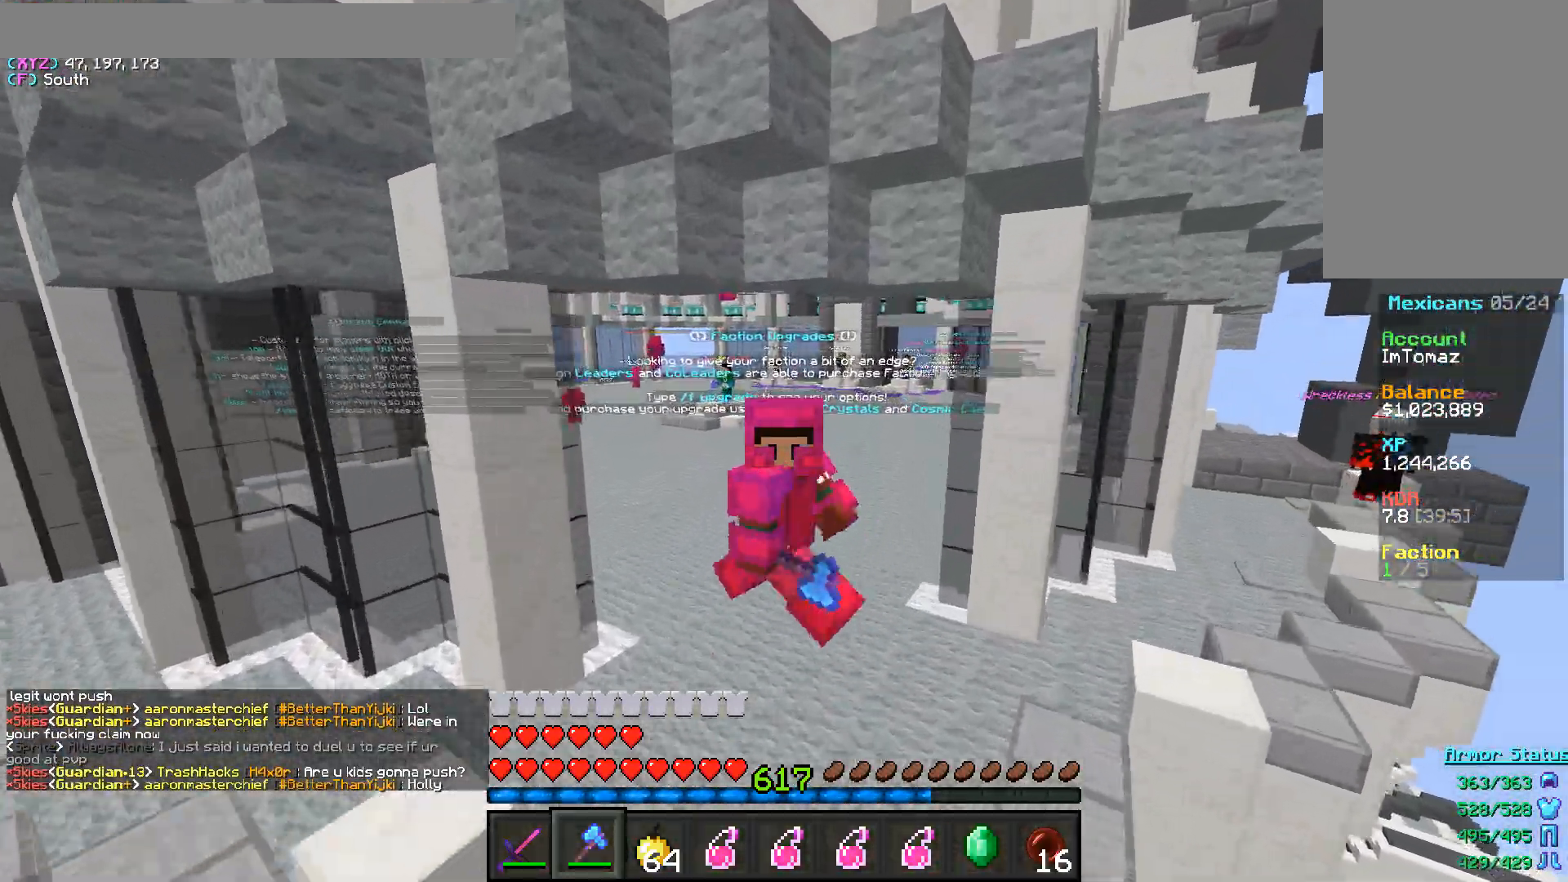
{"keys": ["s"], "mouse": [], "events": []}
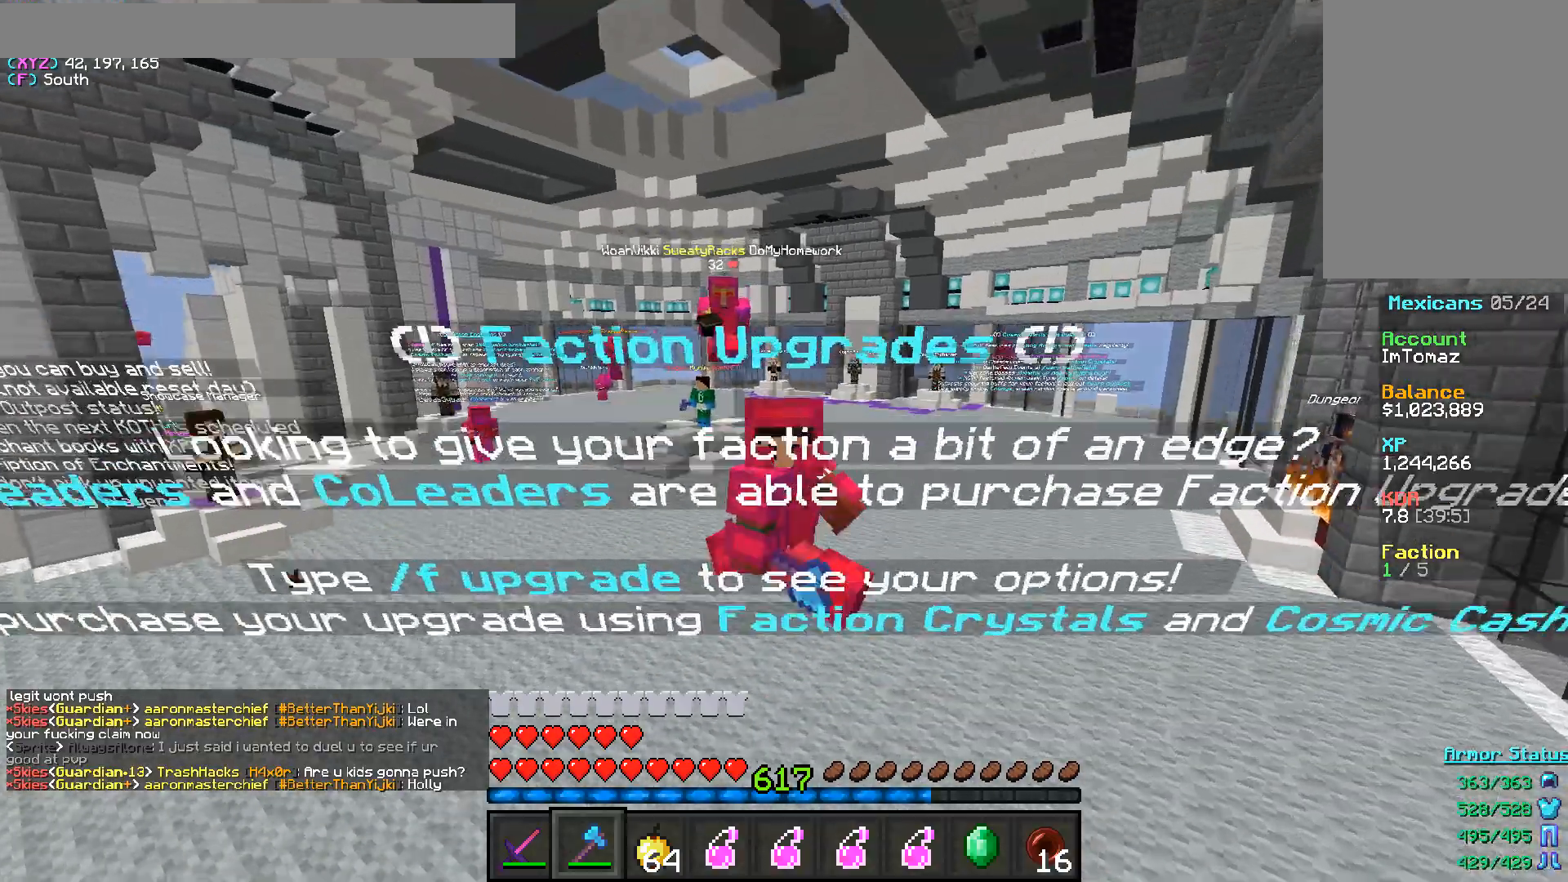
{"keys": ["s"], "mouse": [], "events": []}
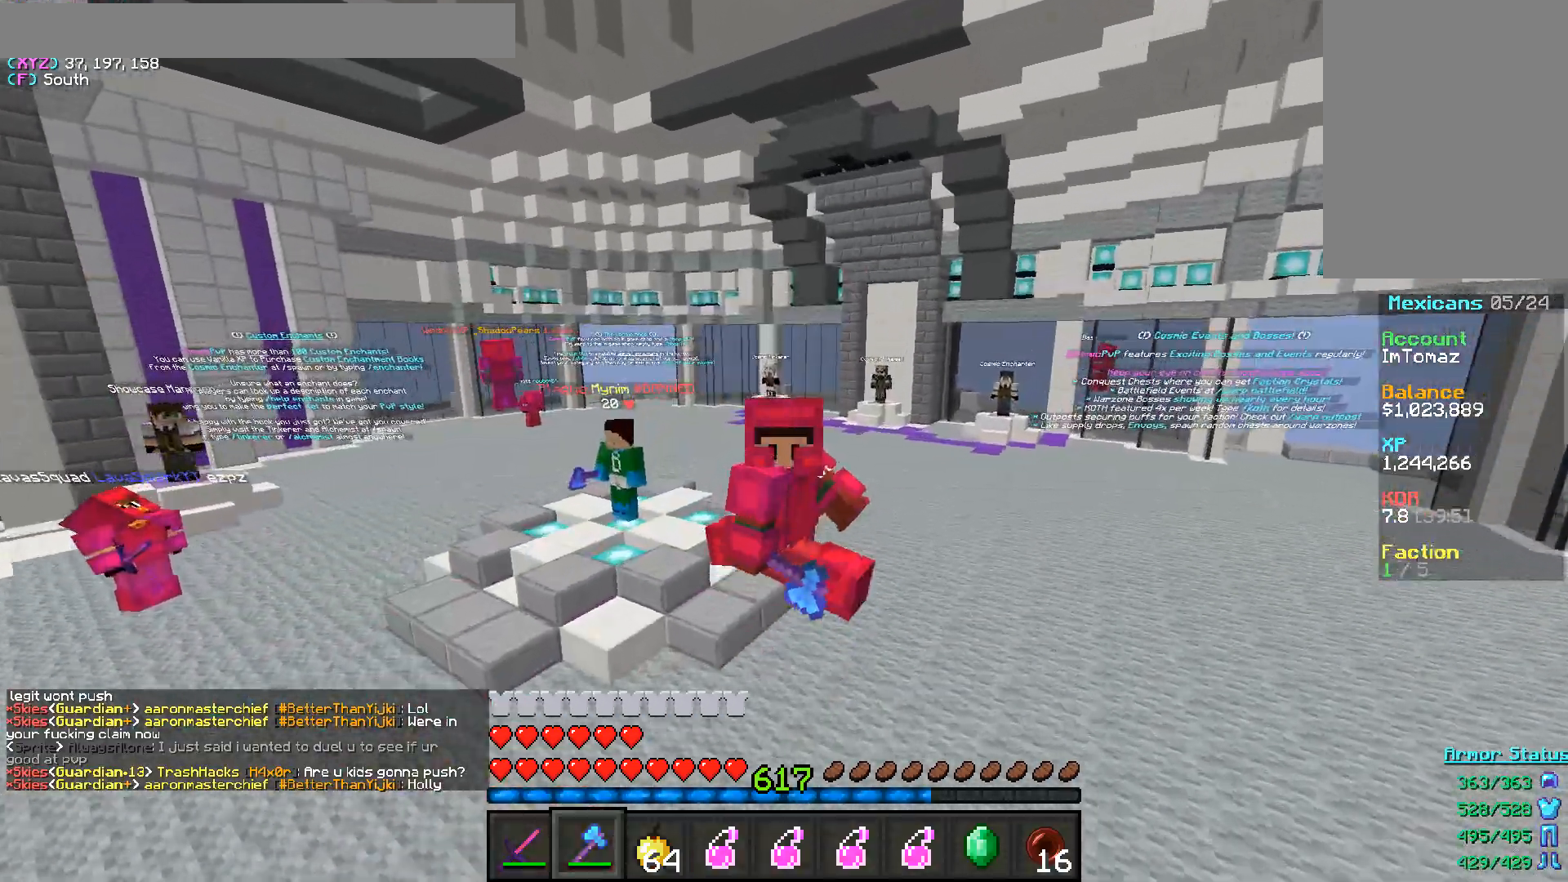
{"keys": ["d", "s"], "mouse": [], "events": [[417, "d", "down"]]}
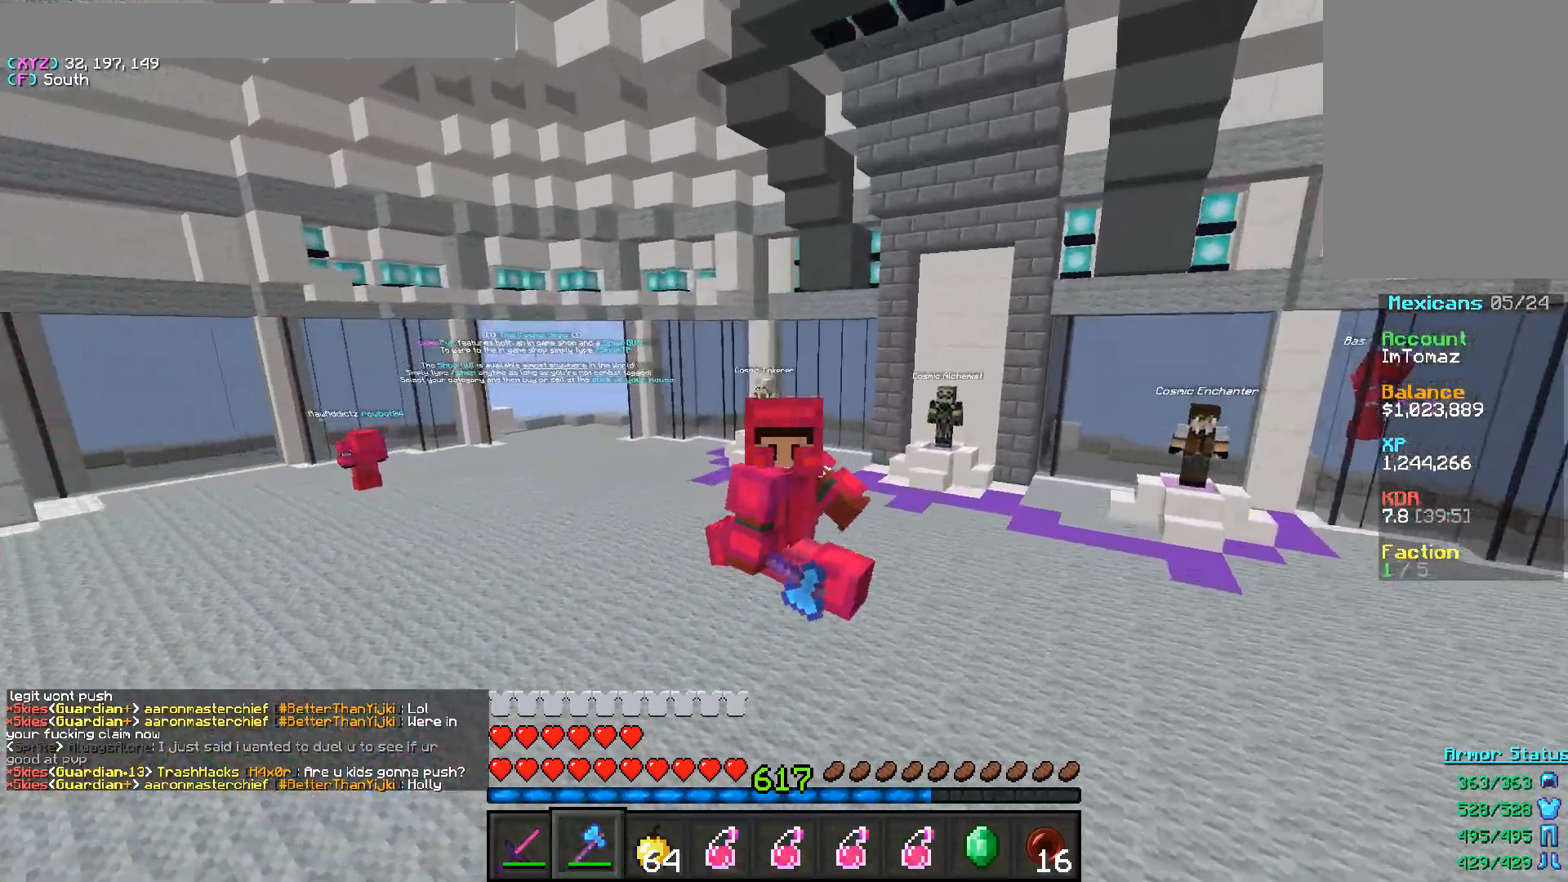
{"keys": ["d", "s"], "mouse": [], "events": []}
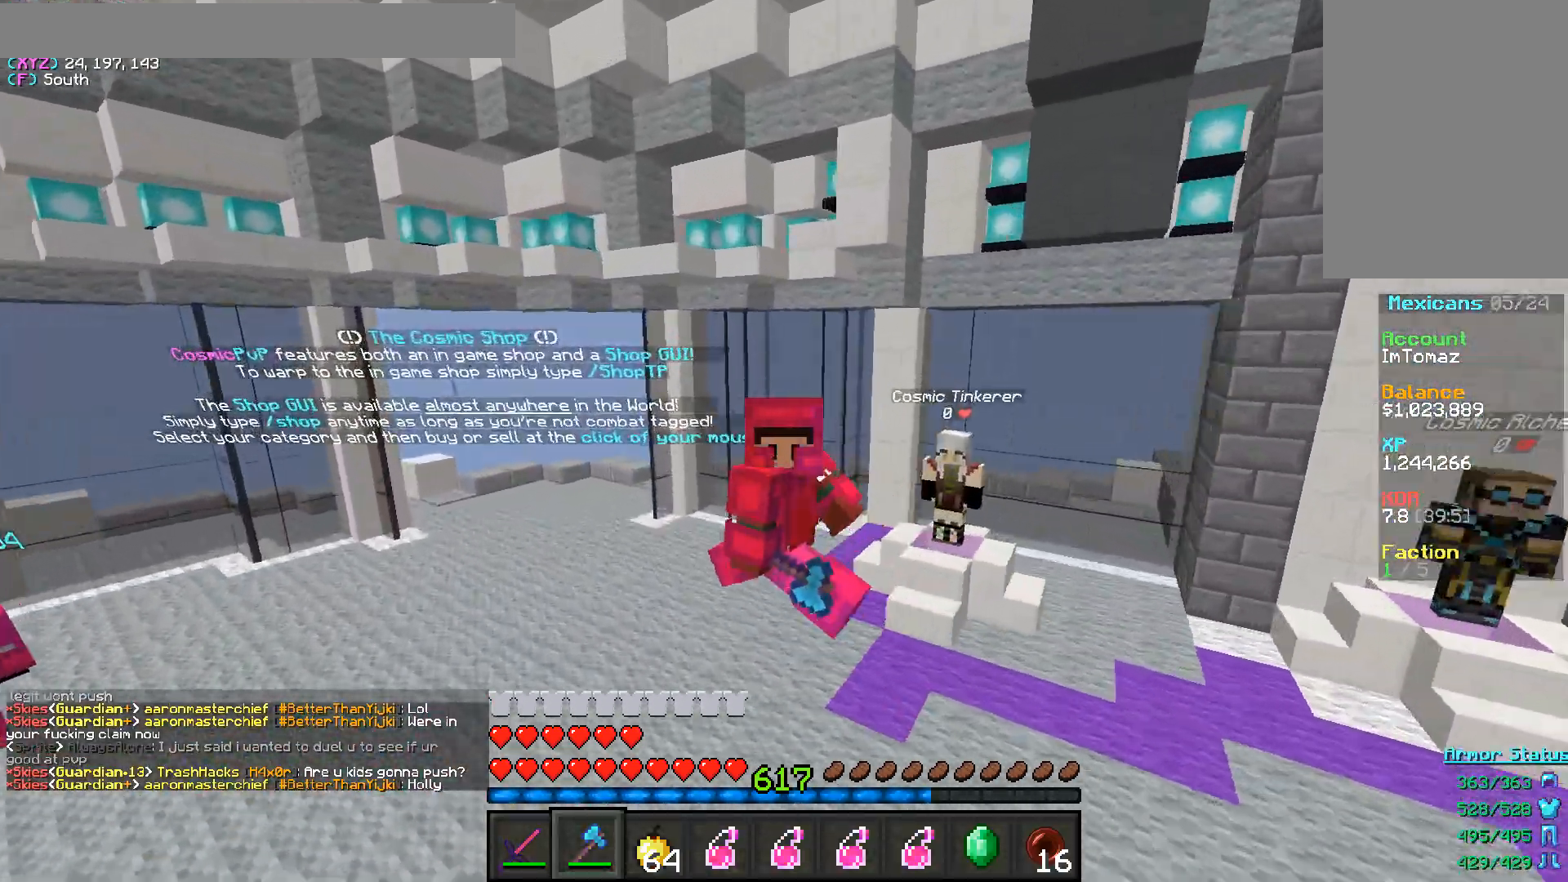
{"keys": [], "mouse": [], "events": [[133, "d", "up"], [250, "s", "up"]]}
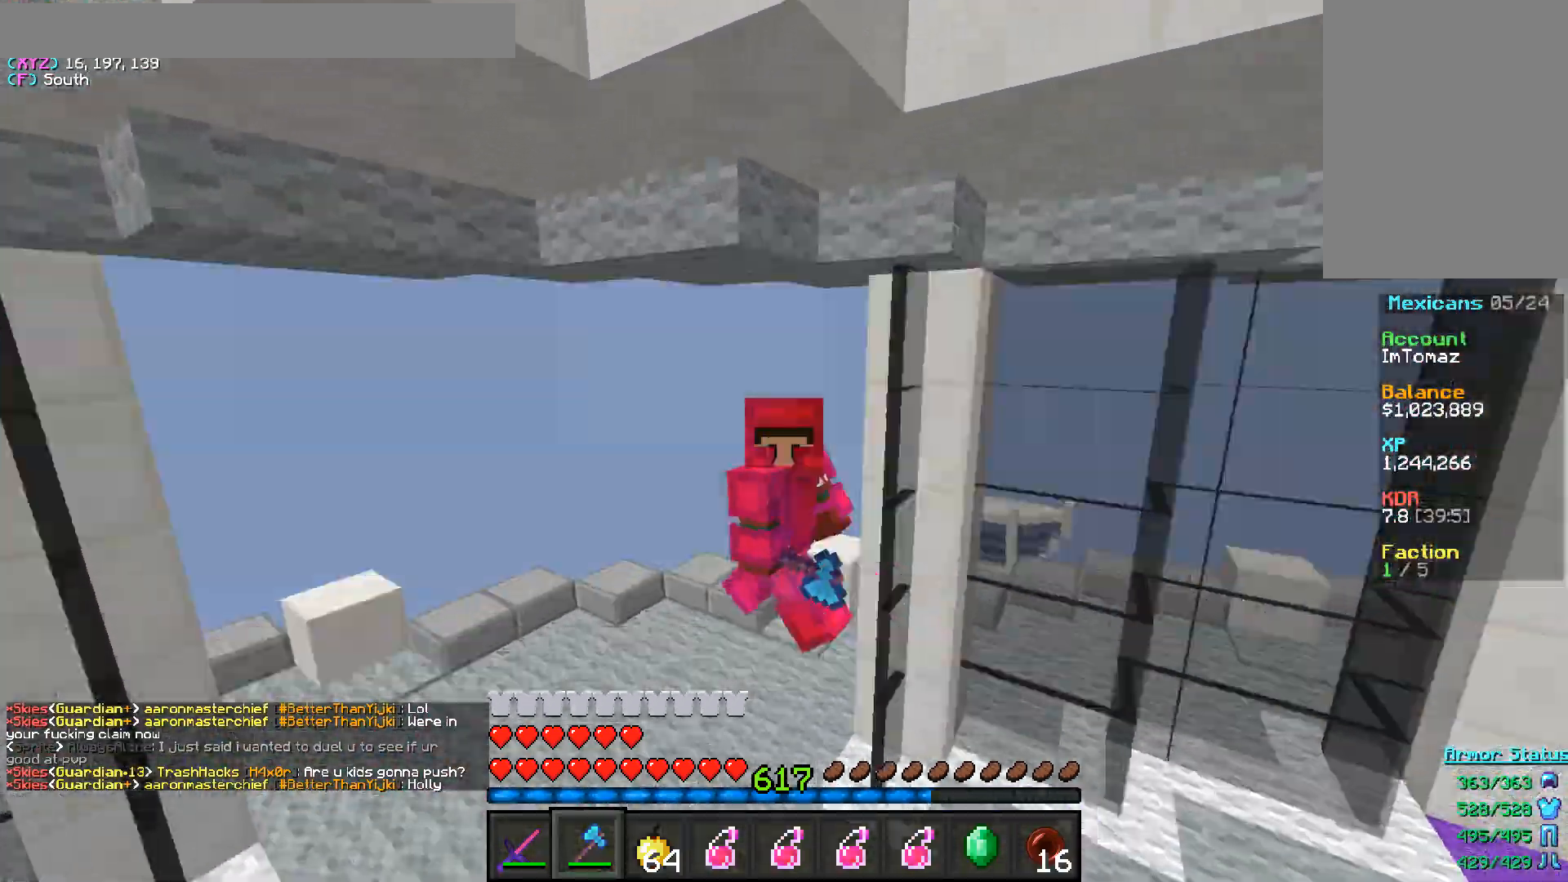
{"keys": [], "mouse": [], "events": []}
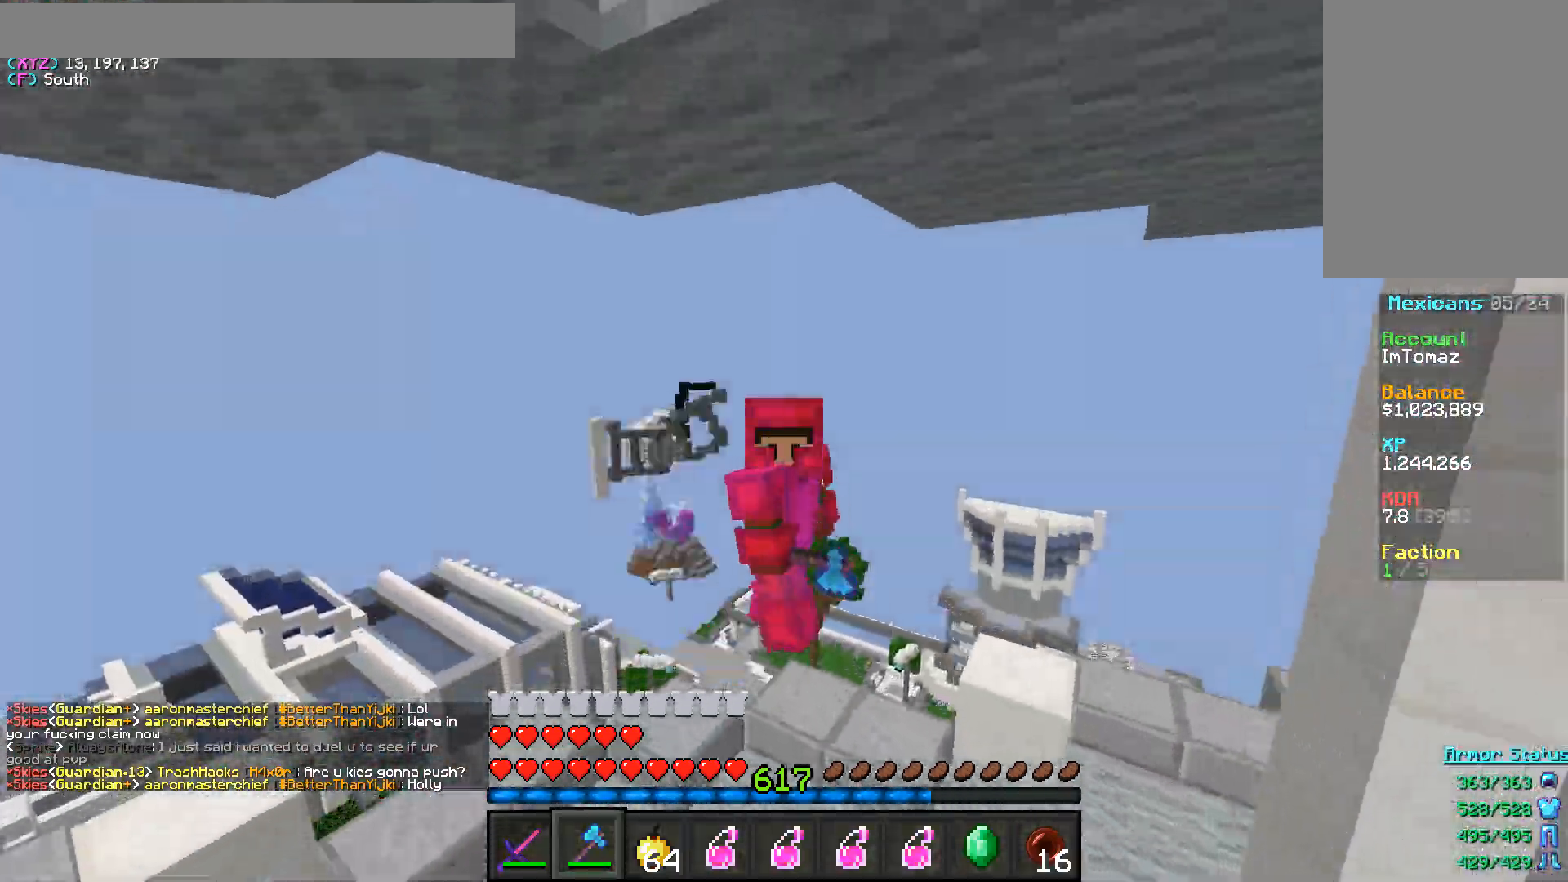
{"keys": [], "mouse": [], "events": []}
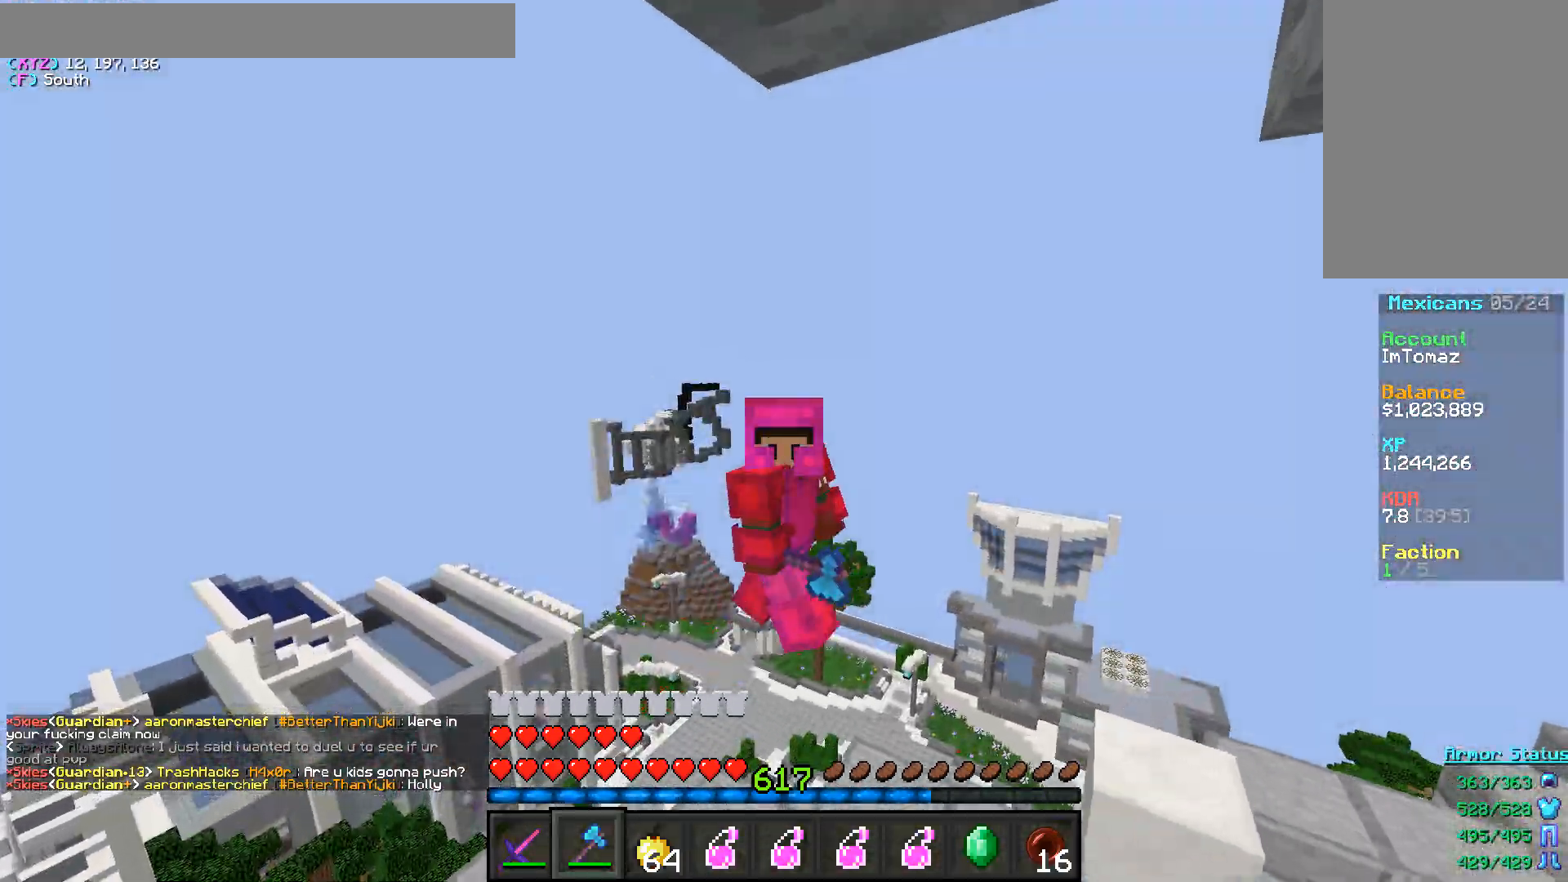
{"keys": [], "mouse": [], "events": []}
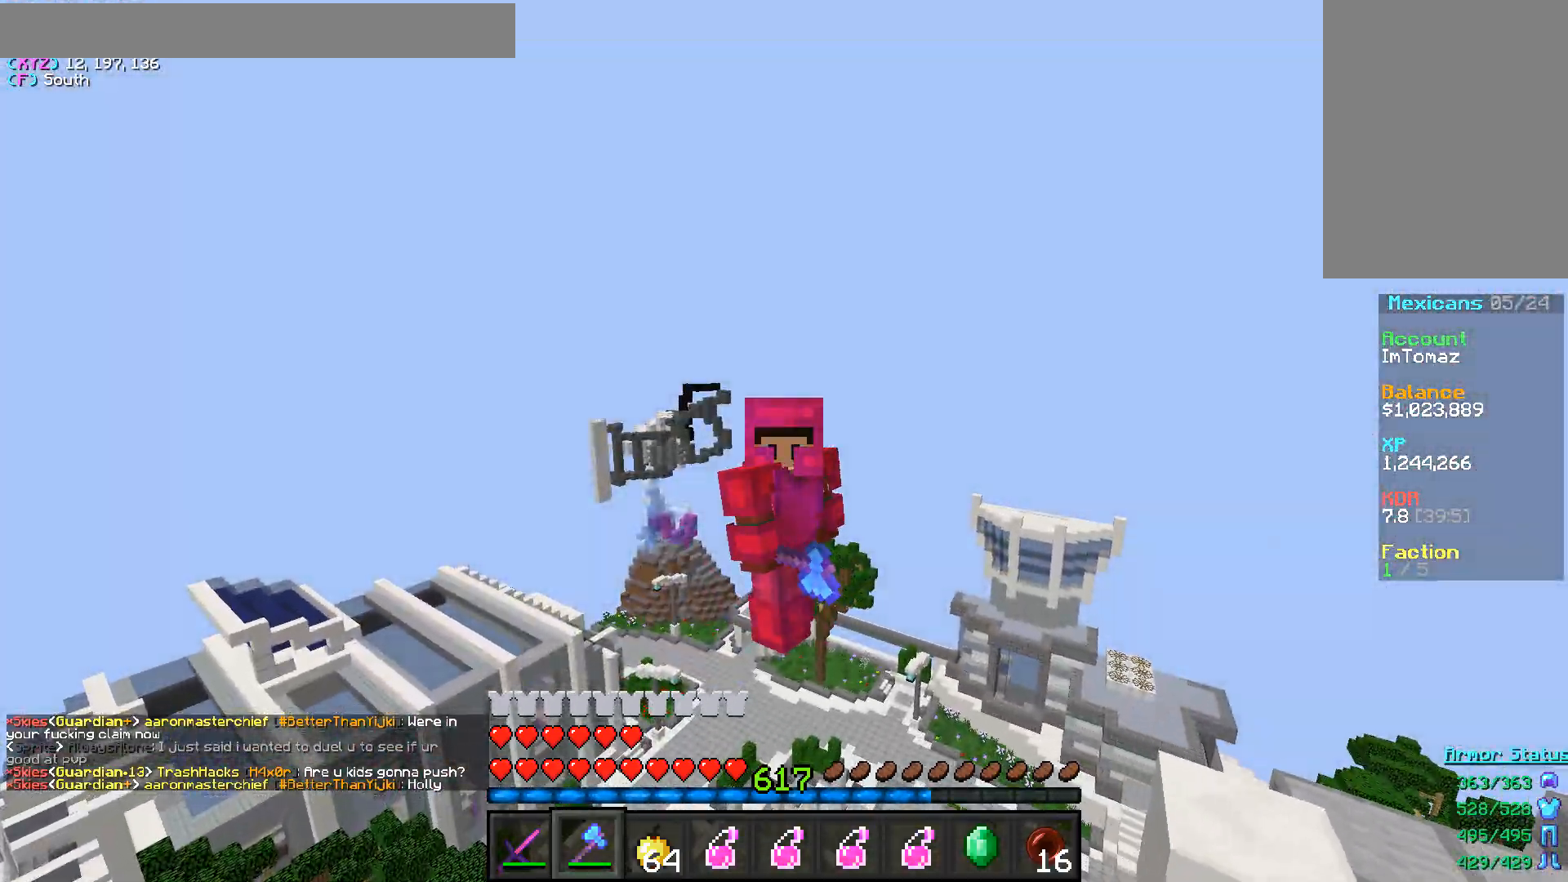
{"keys": [], "mouse": [], "events": []}
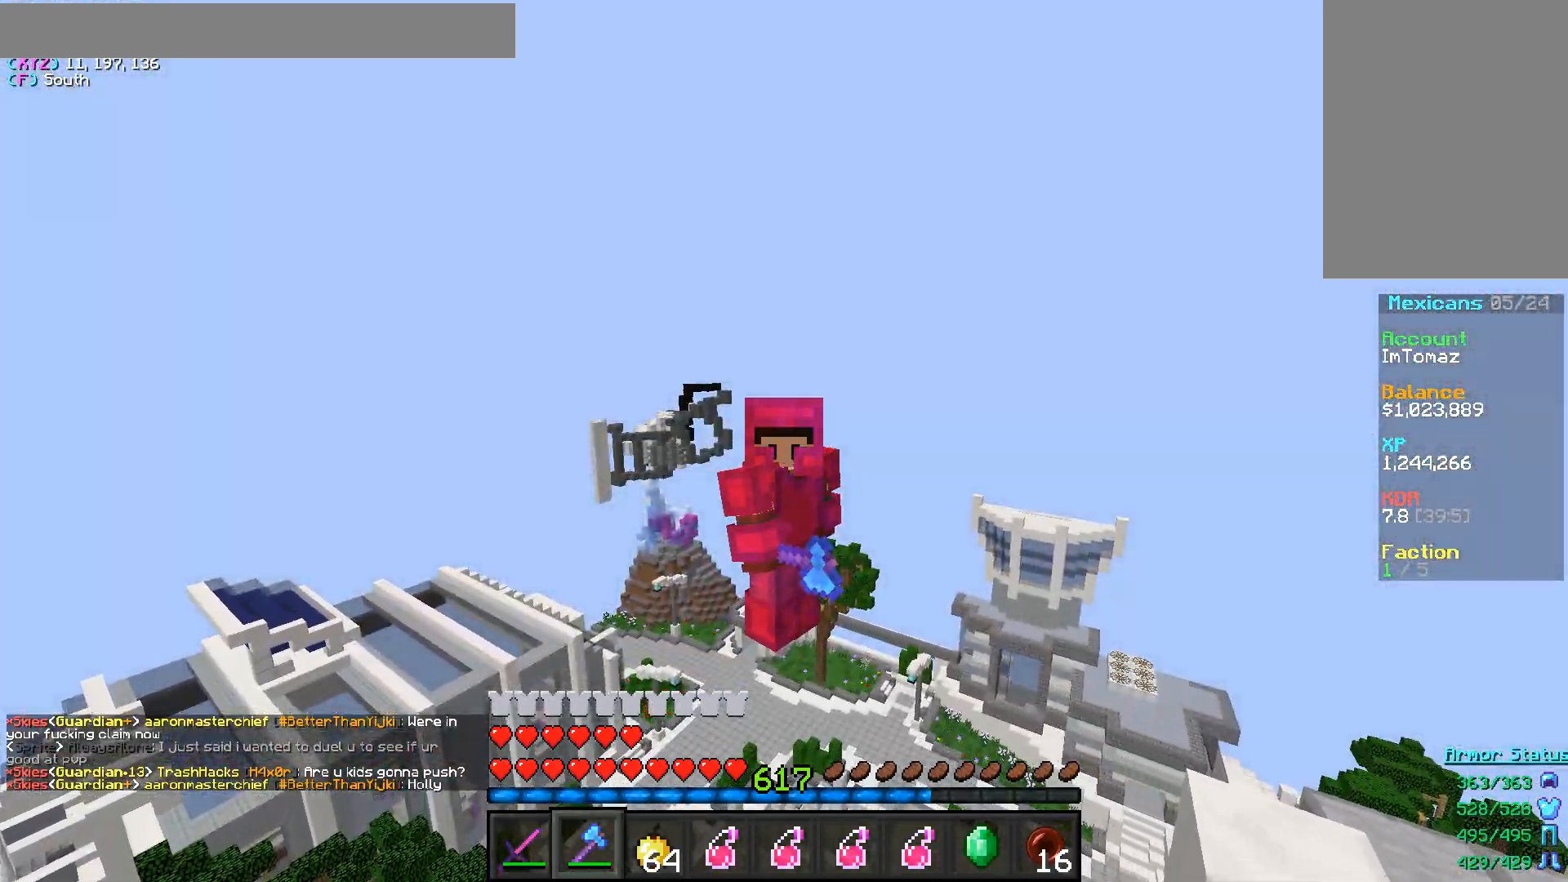
{"keys": [], "mouse": [], "events": []}
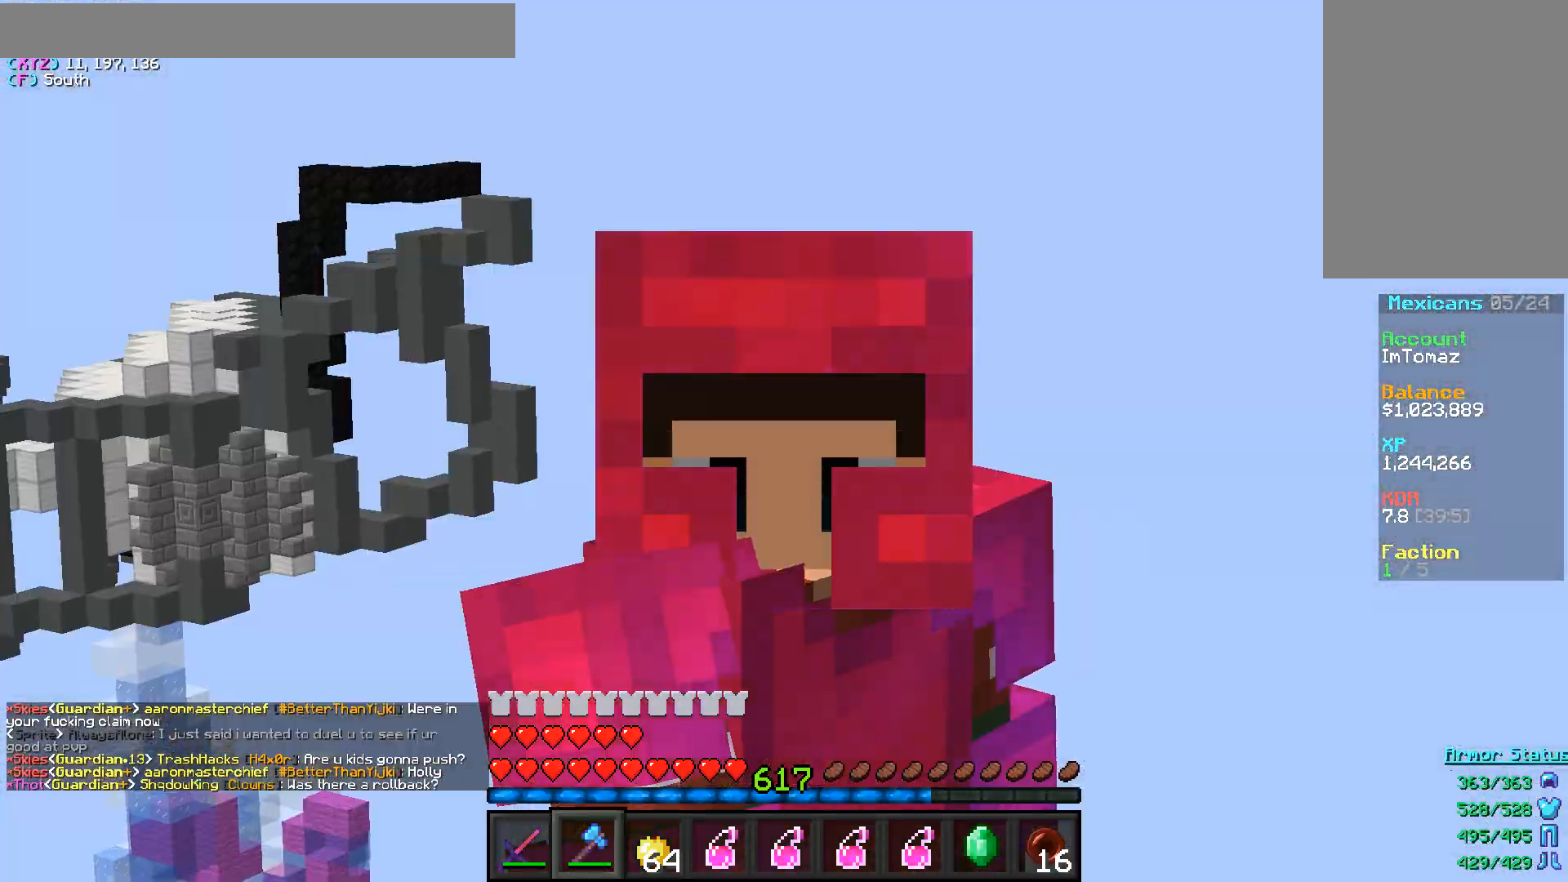
{"keys": [], "mouse": [], "events": []}
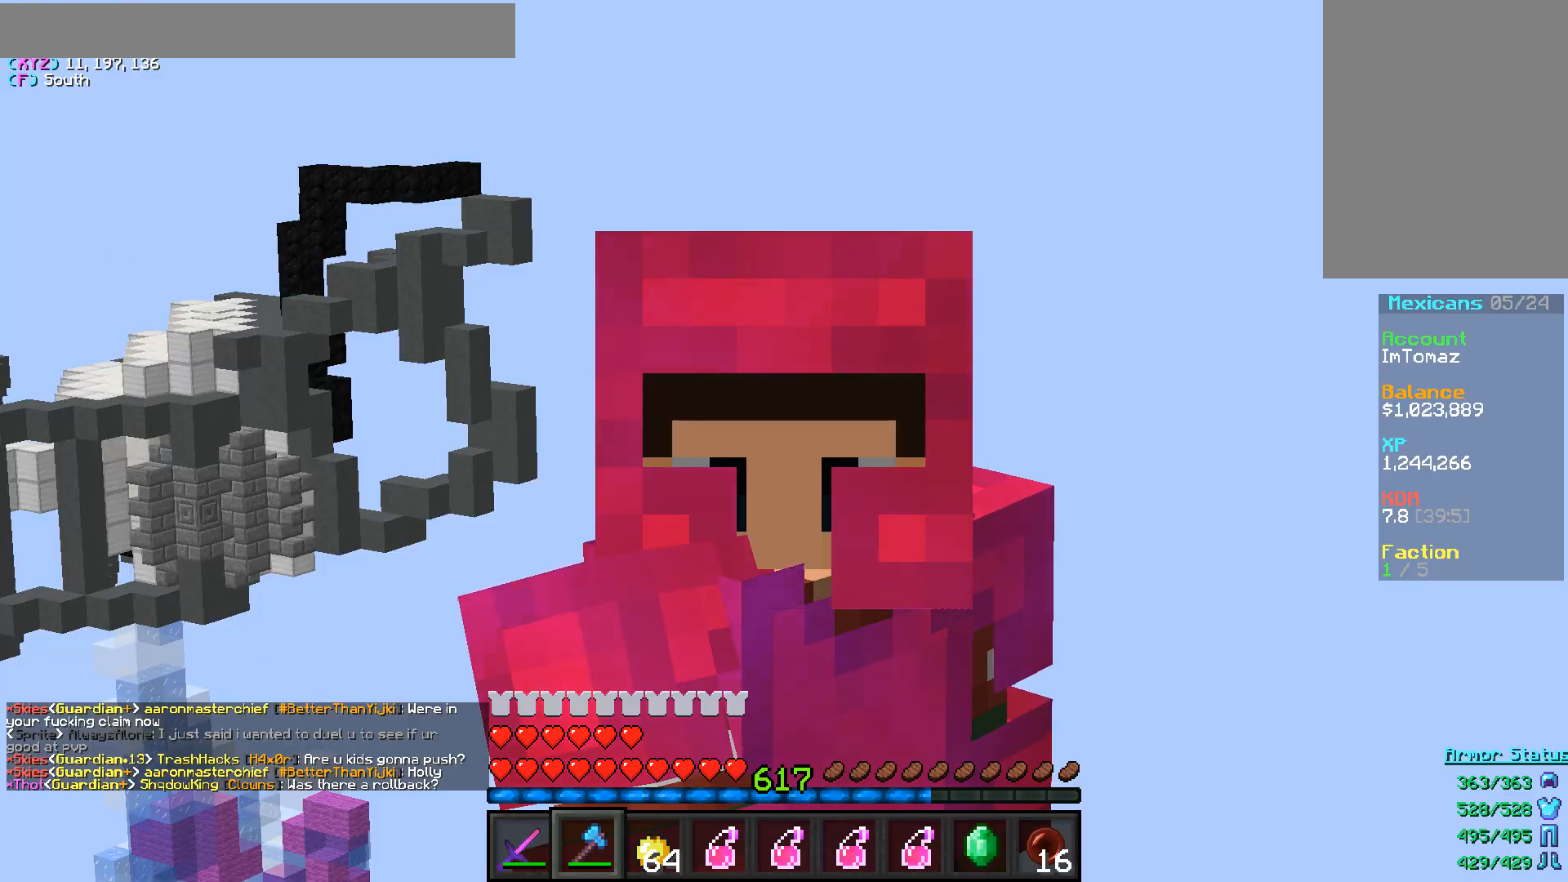
{"keys": ["s"], "mouse": [], "events": [[83, "s", "down"]]}
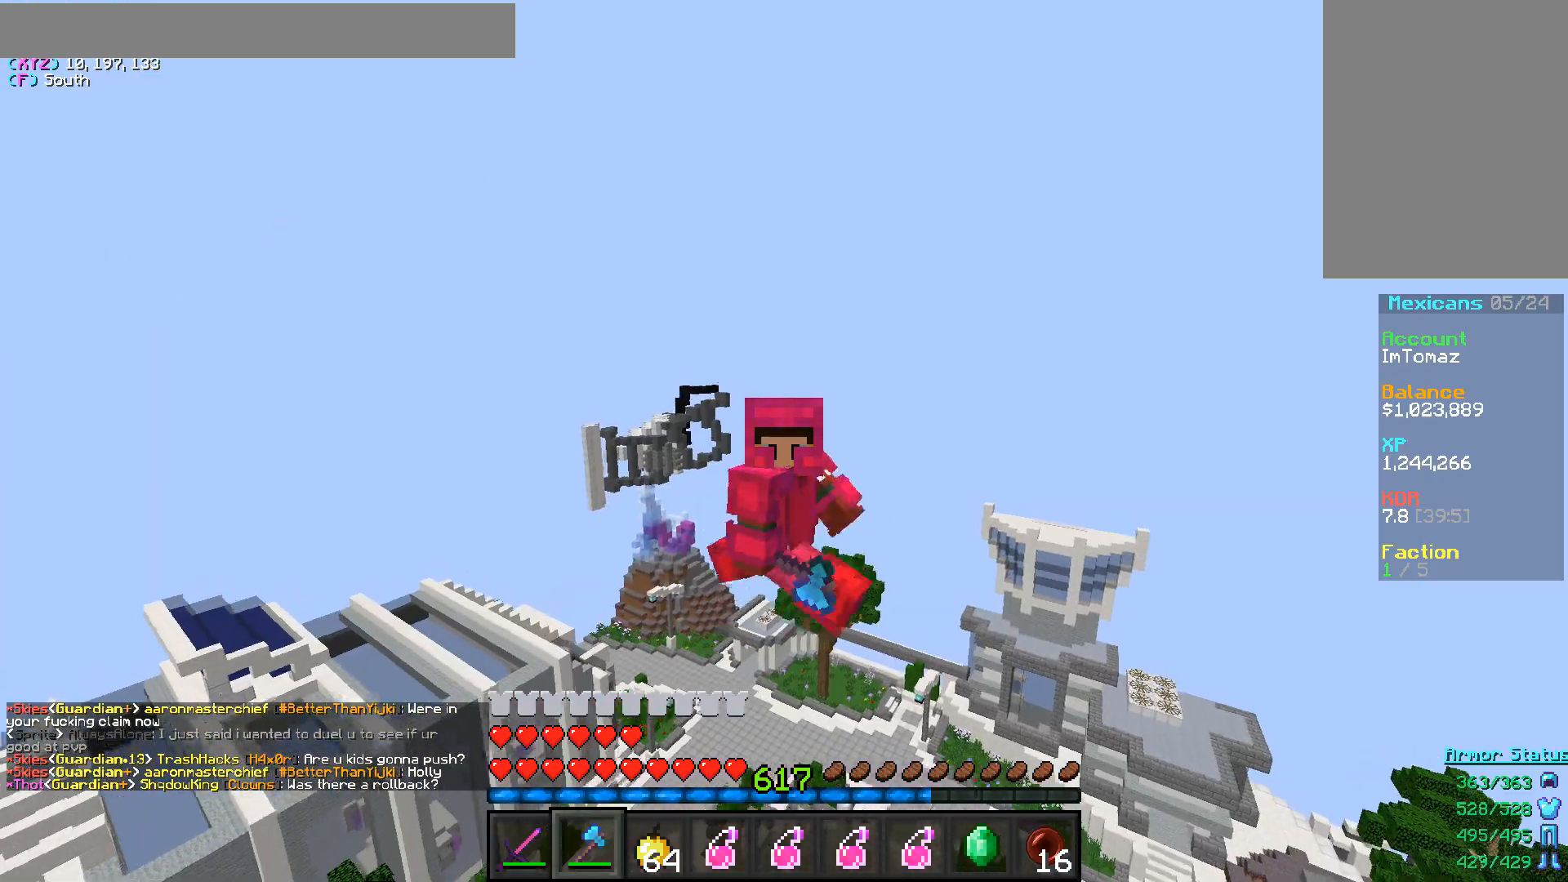
{"keys": ["s"], "mouse": [], "events": []}
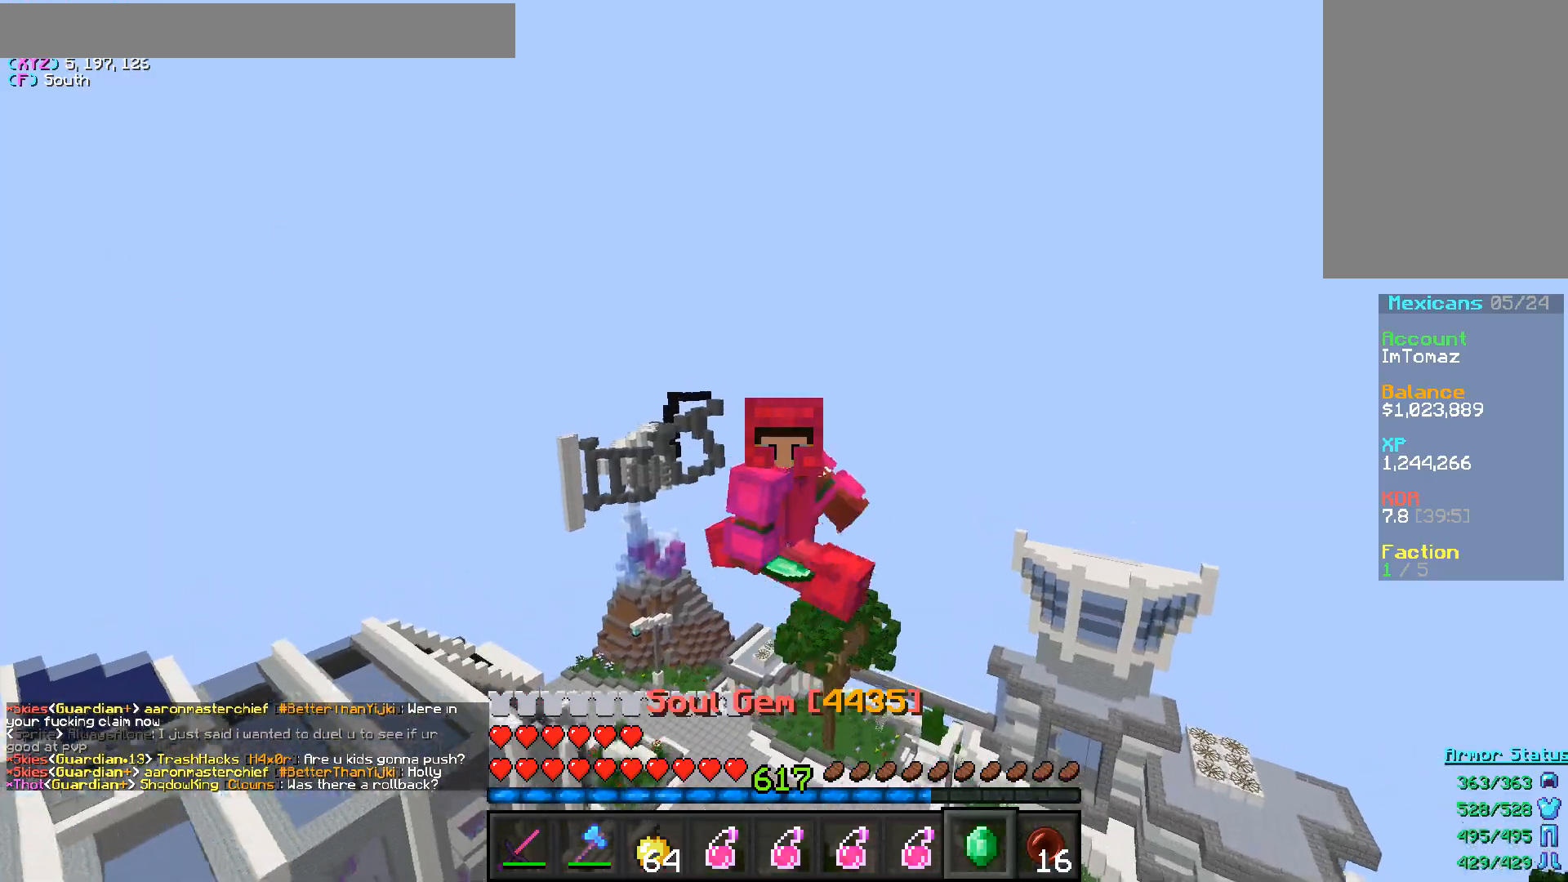
{"keys": [], "mouse": [], "events": [[233, "s", "up"]]}
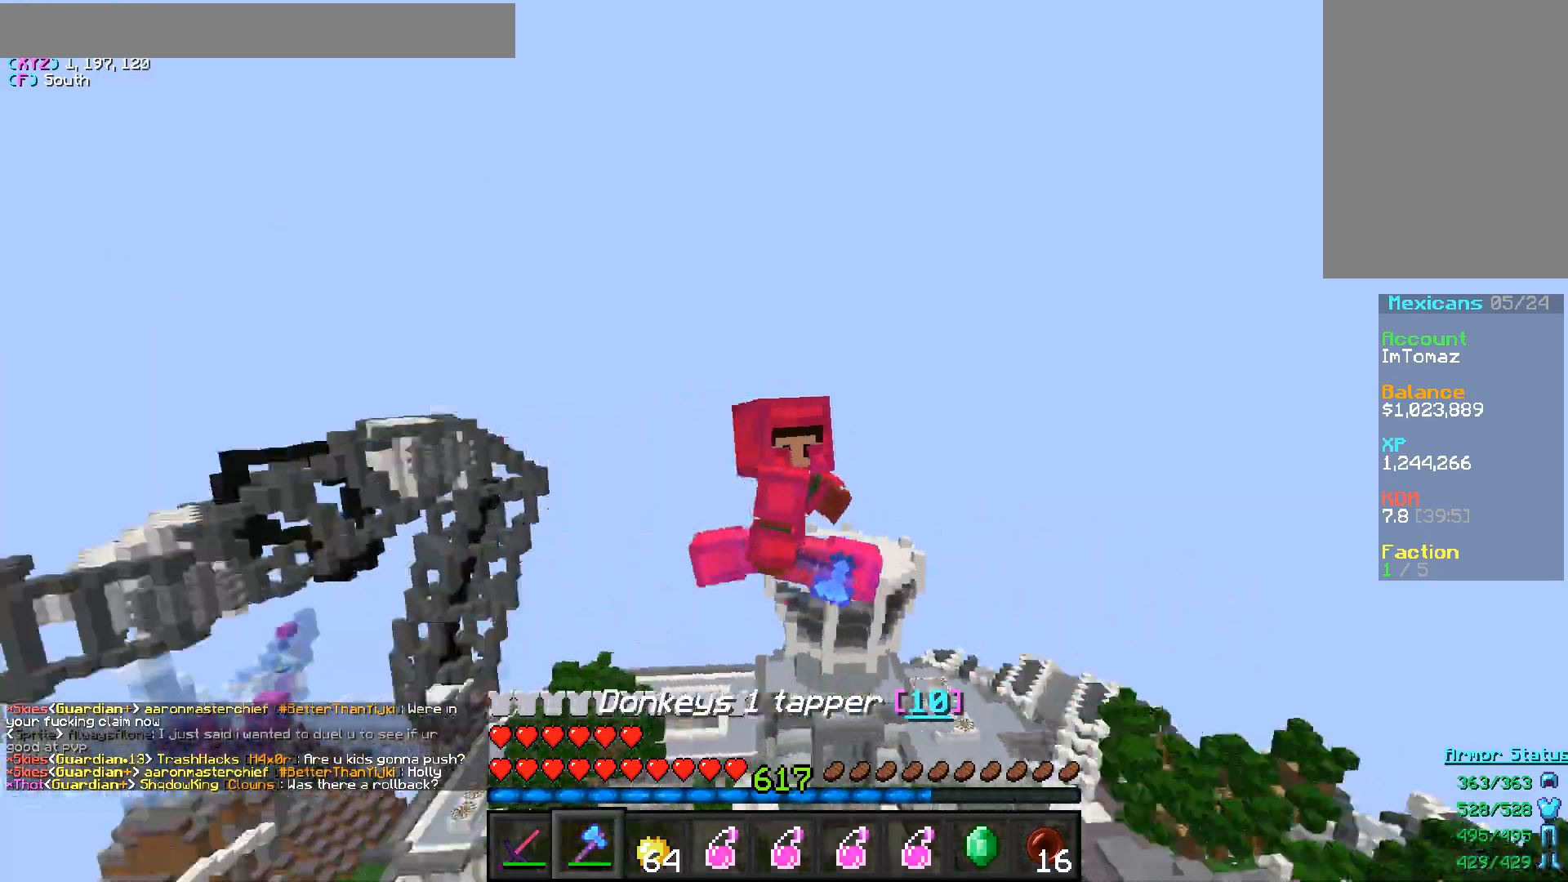
{"keys": [], "mouse": [], "events": []}
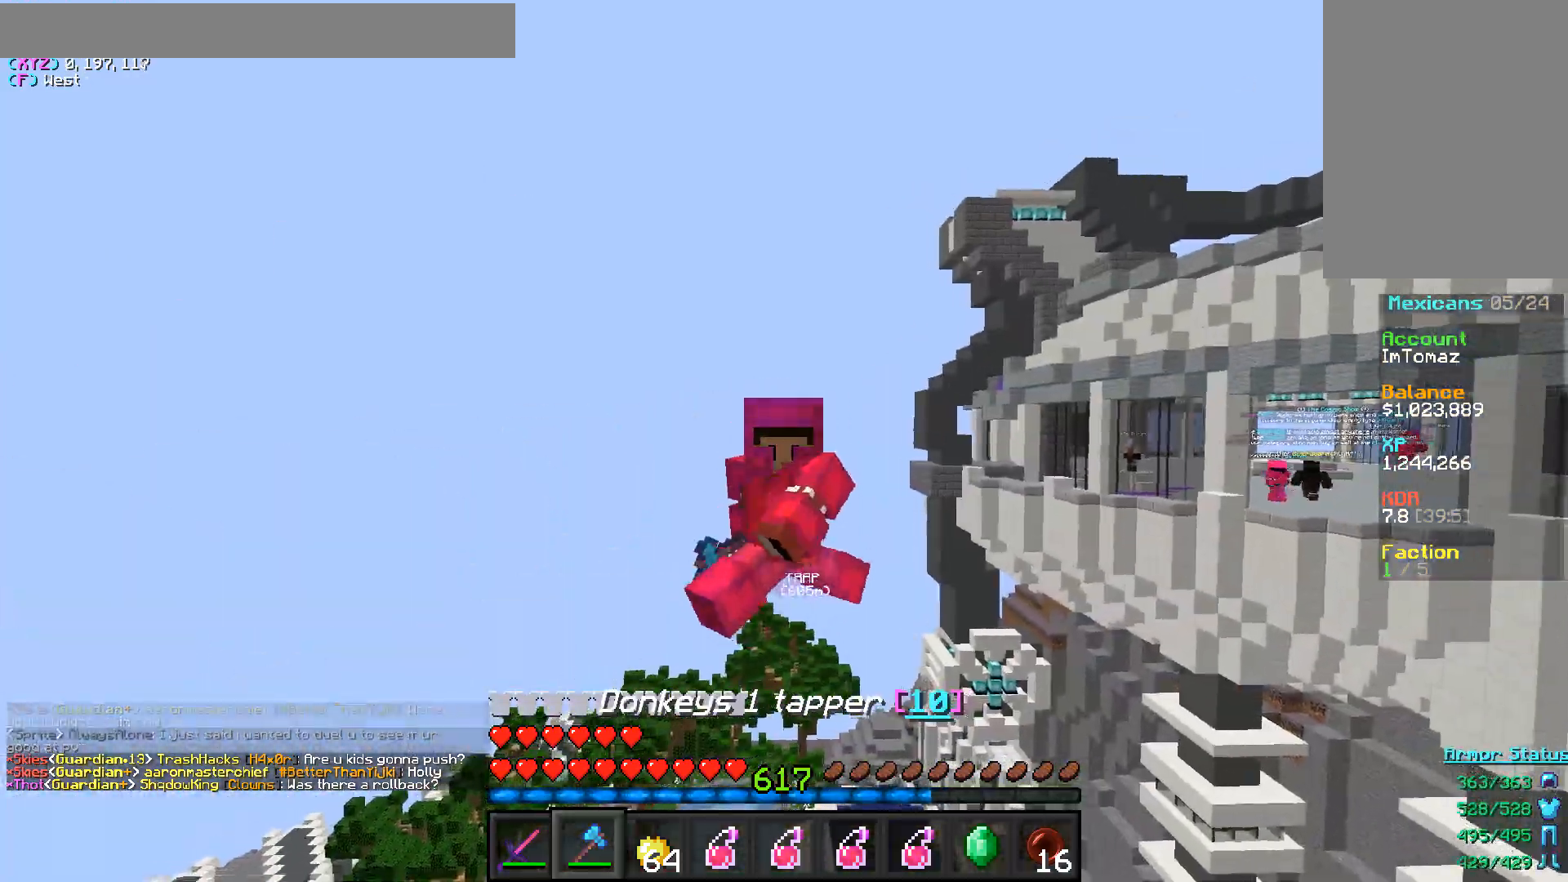
{"keys": ["s"], "mouse": [], "events": [[383, "s", "down"]]}
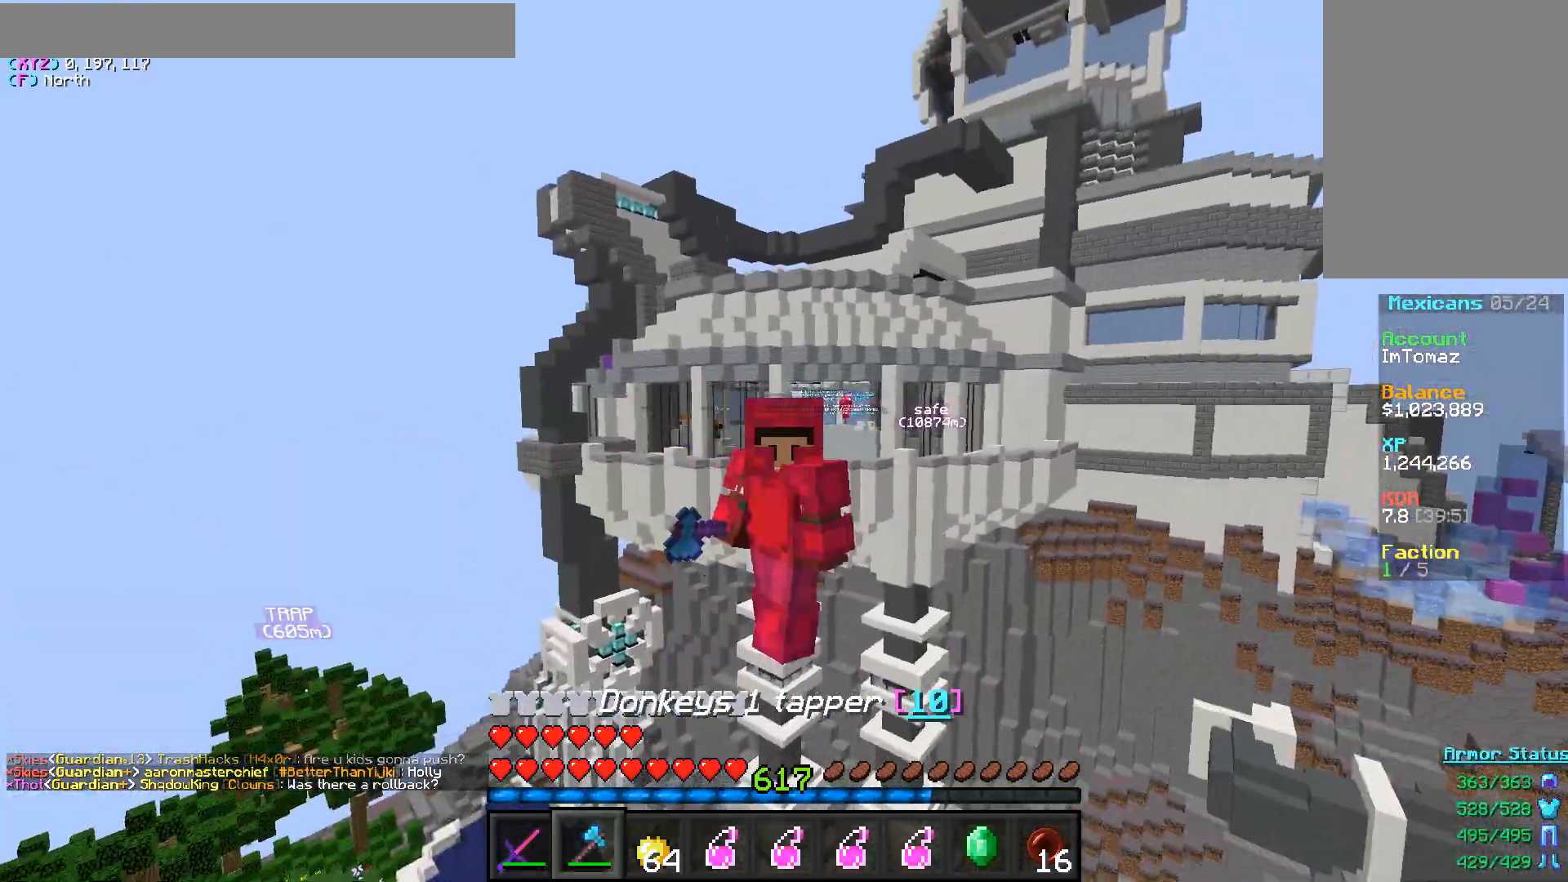
{"keys": ["s"], "mouse": [], "events": []}
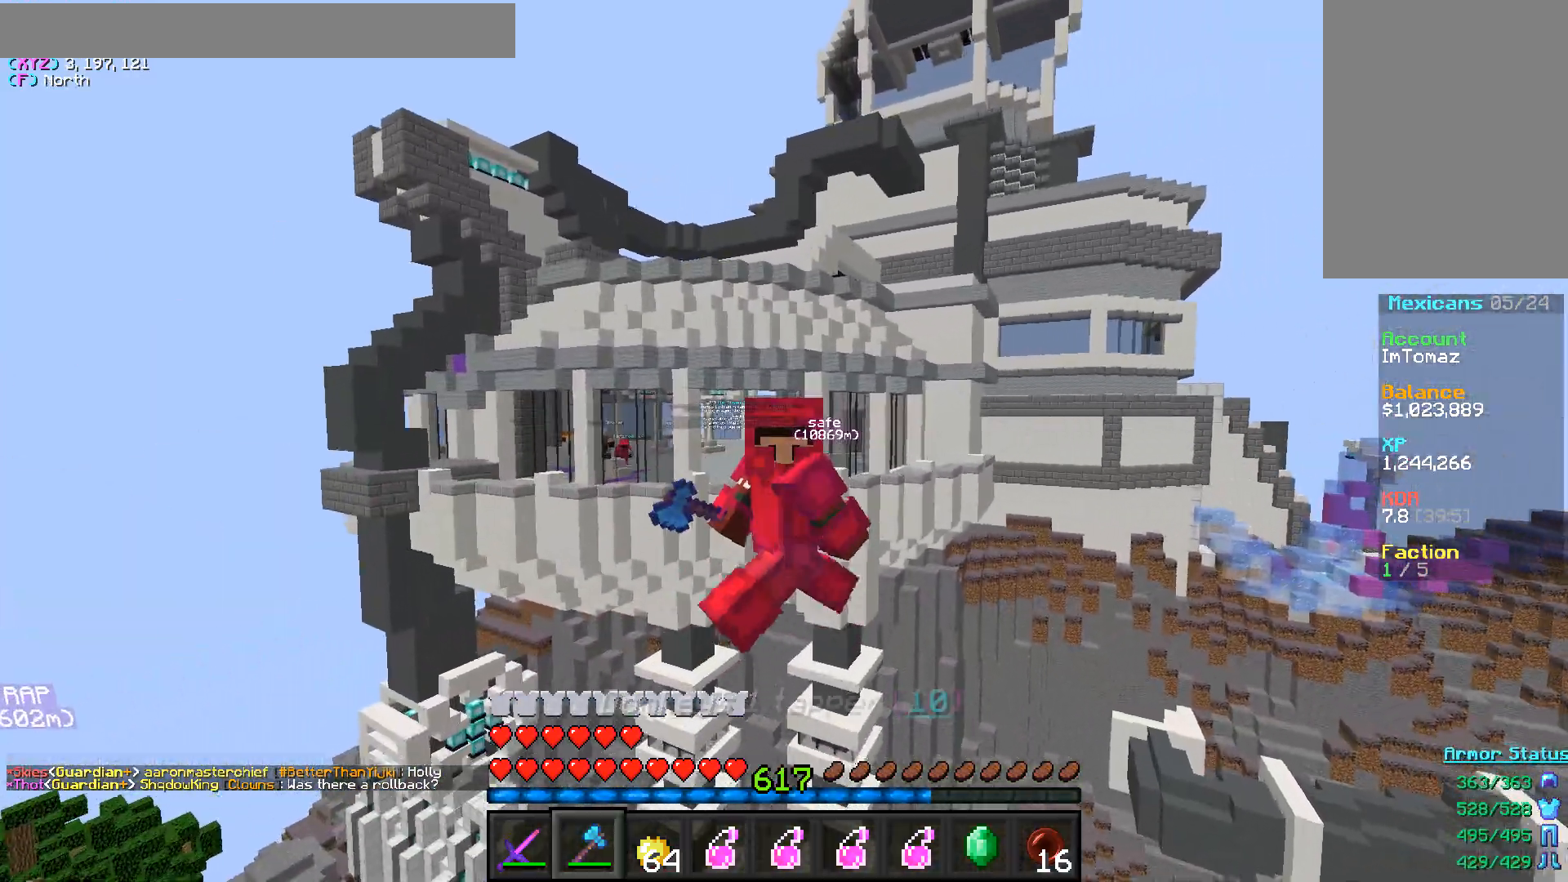
{"keys": ["s"], "mouse": [], "events": []}
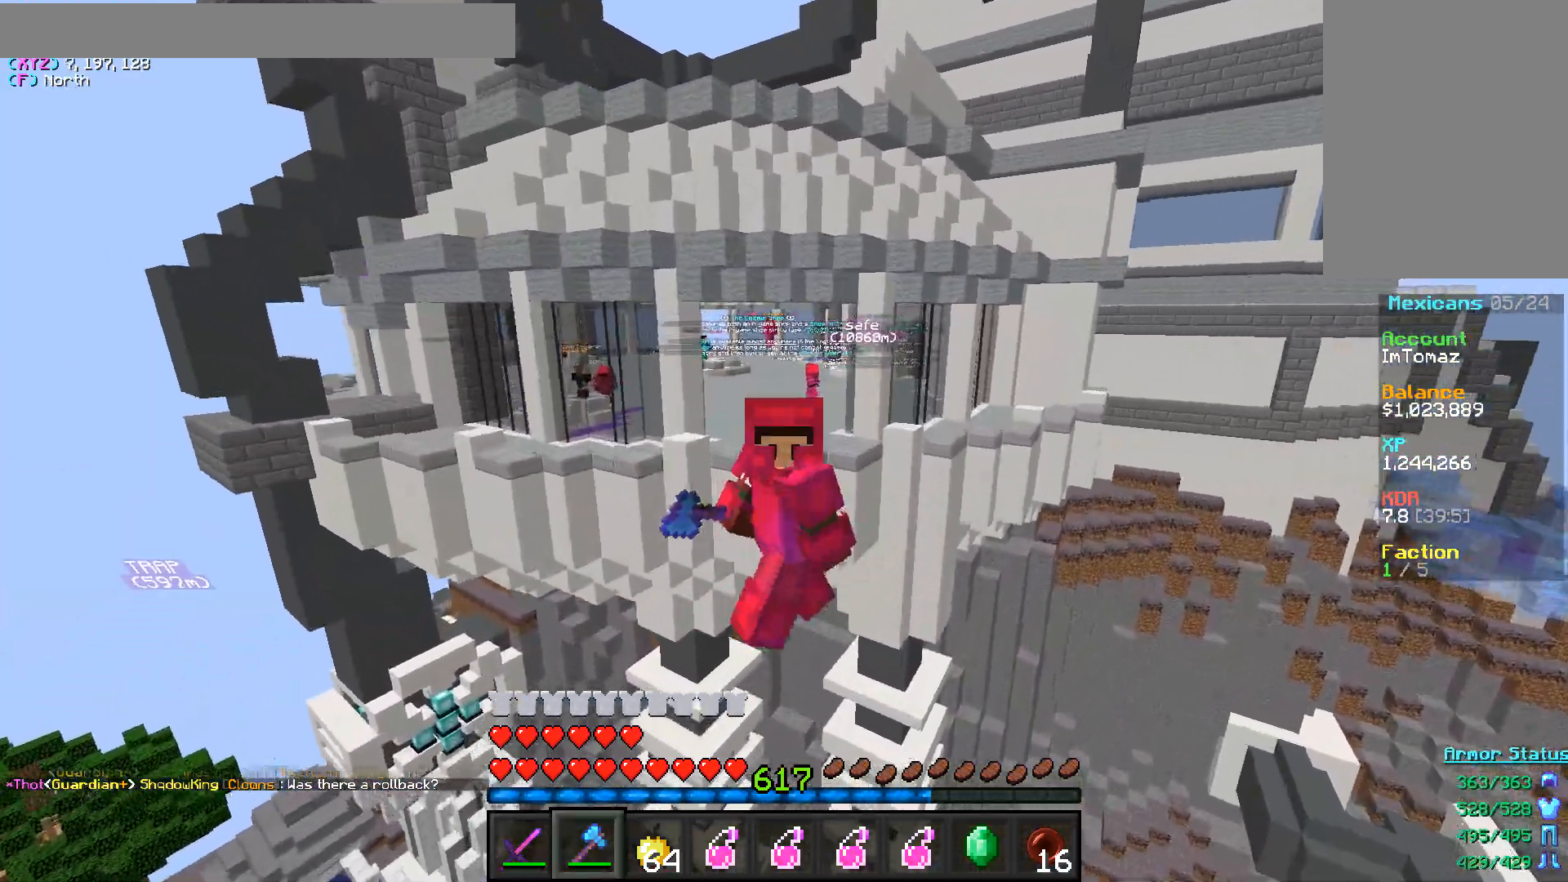
{"keys": ["s"], "mouse": [], "events": []}
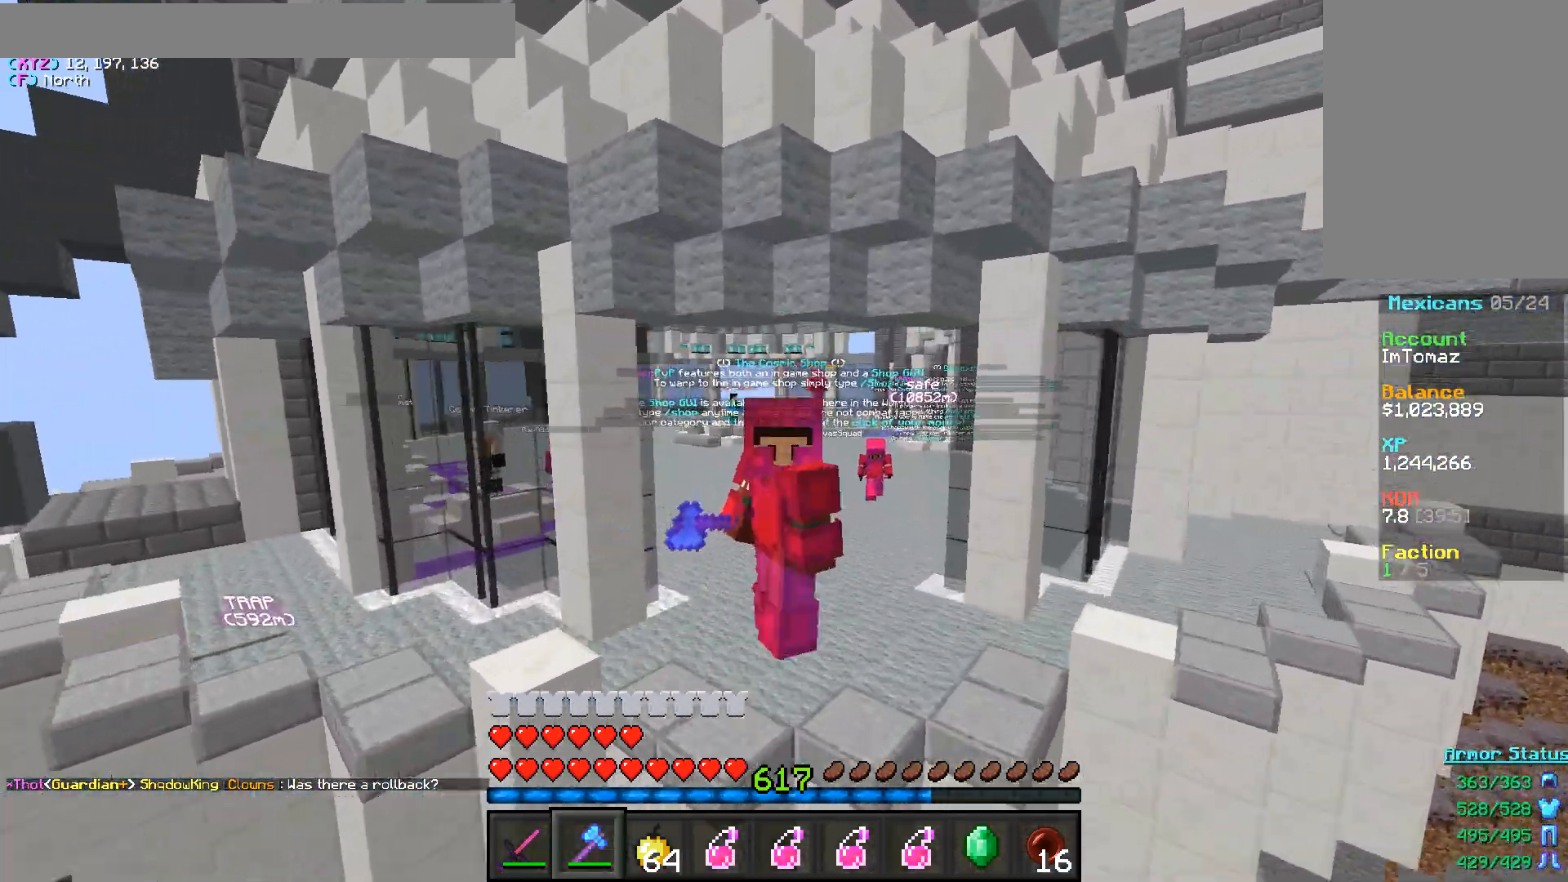
{"keys": ["s"], "mouse": [], "events": []}
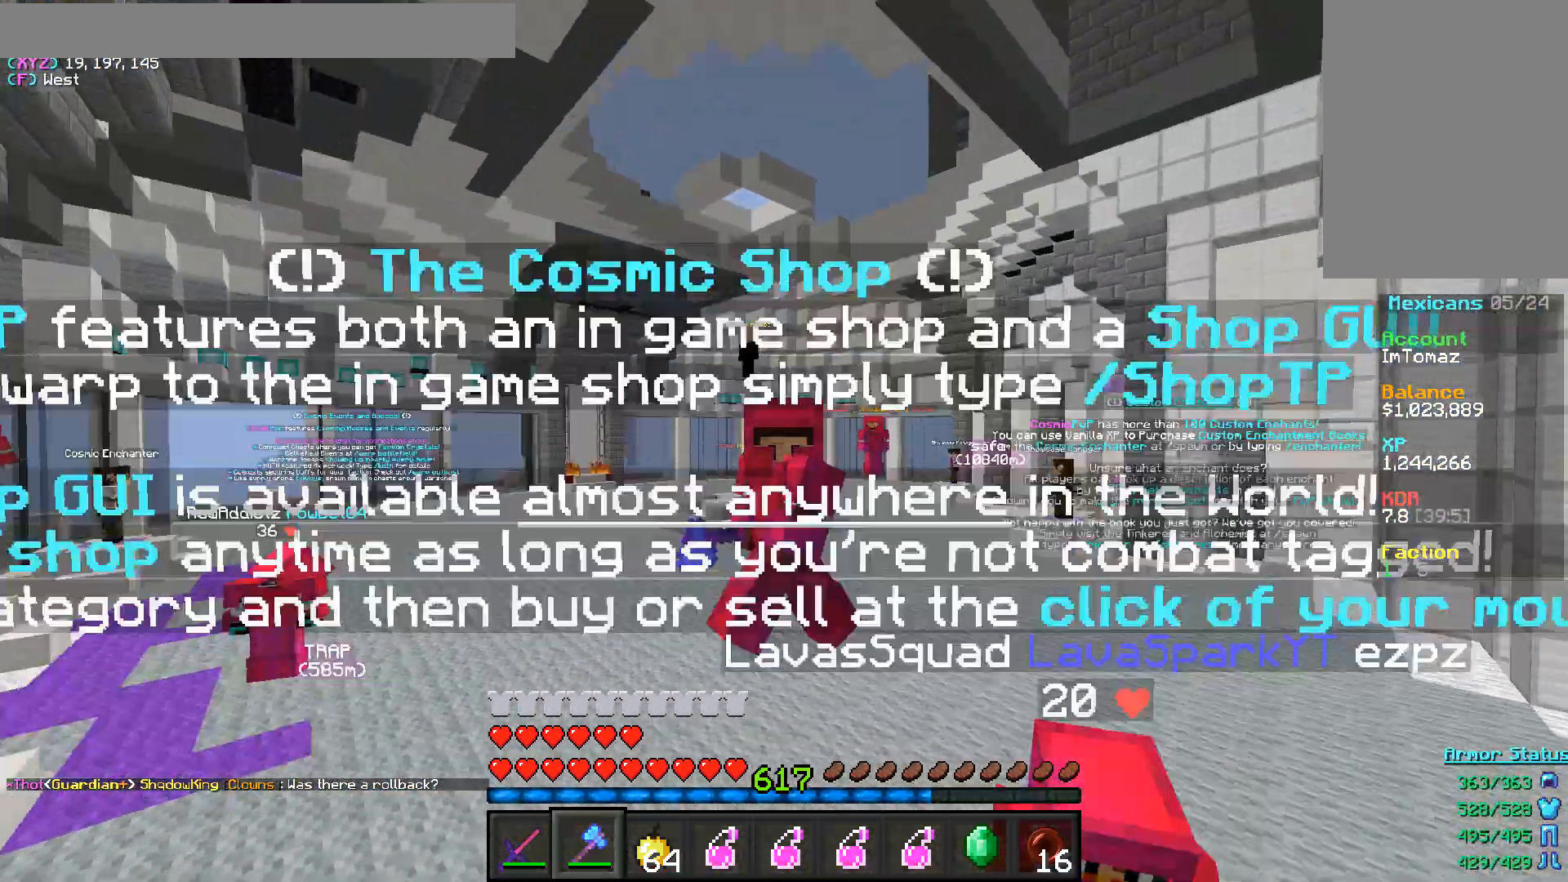
{"keys": ["s"], "mouse": [], "events": []}
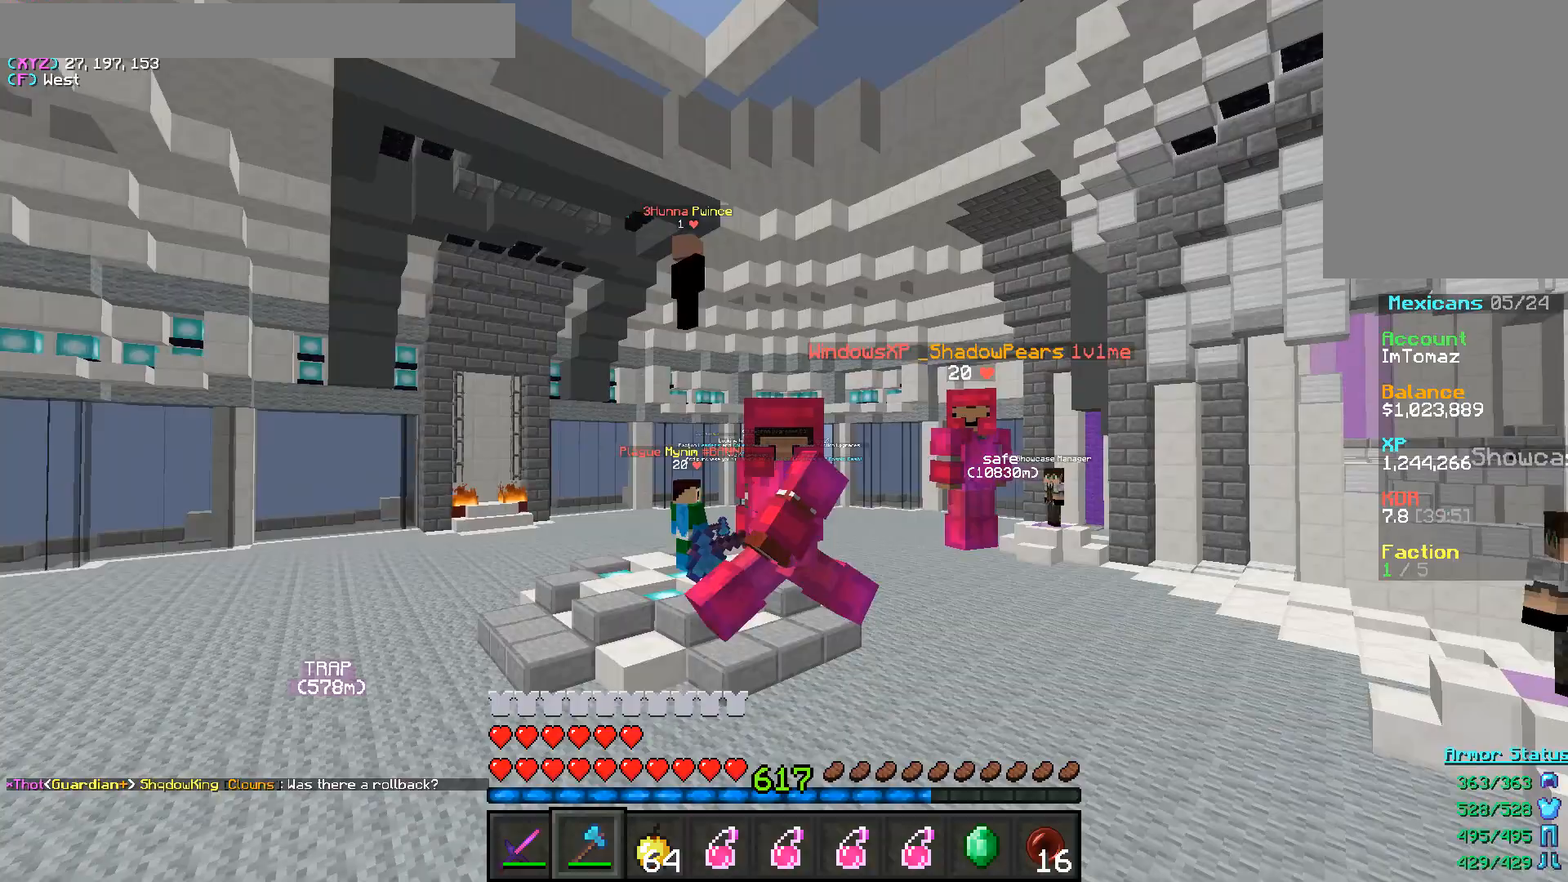
{"keys": ["s"], "mouse": [], "events": []}
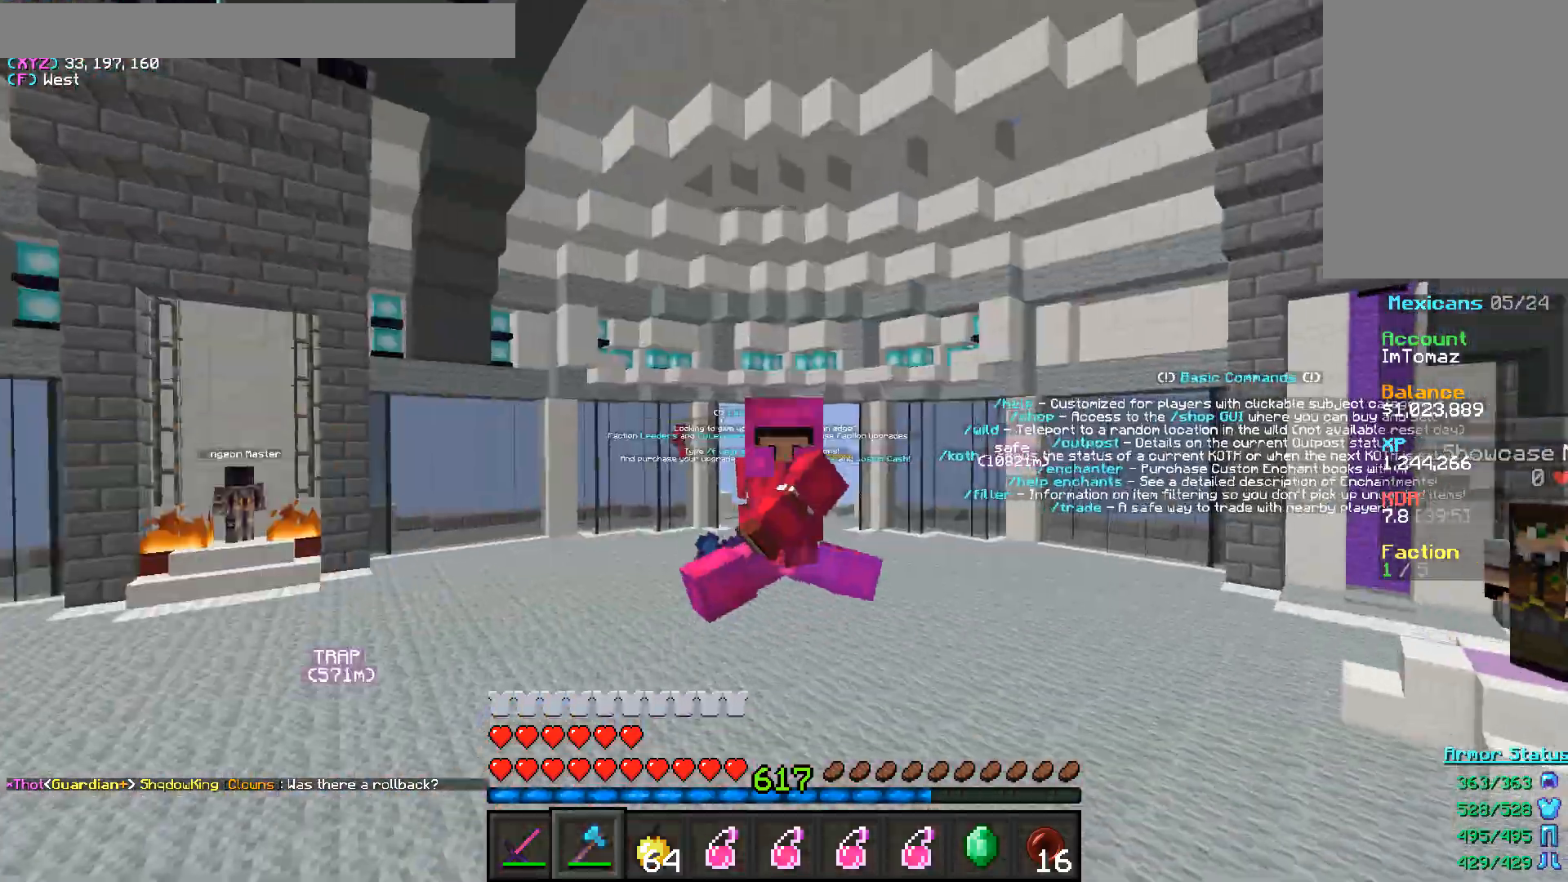
{"keys": ["s"], "mouse": [], "events": []}
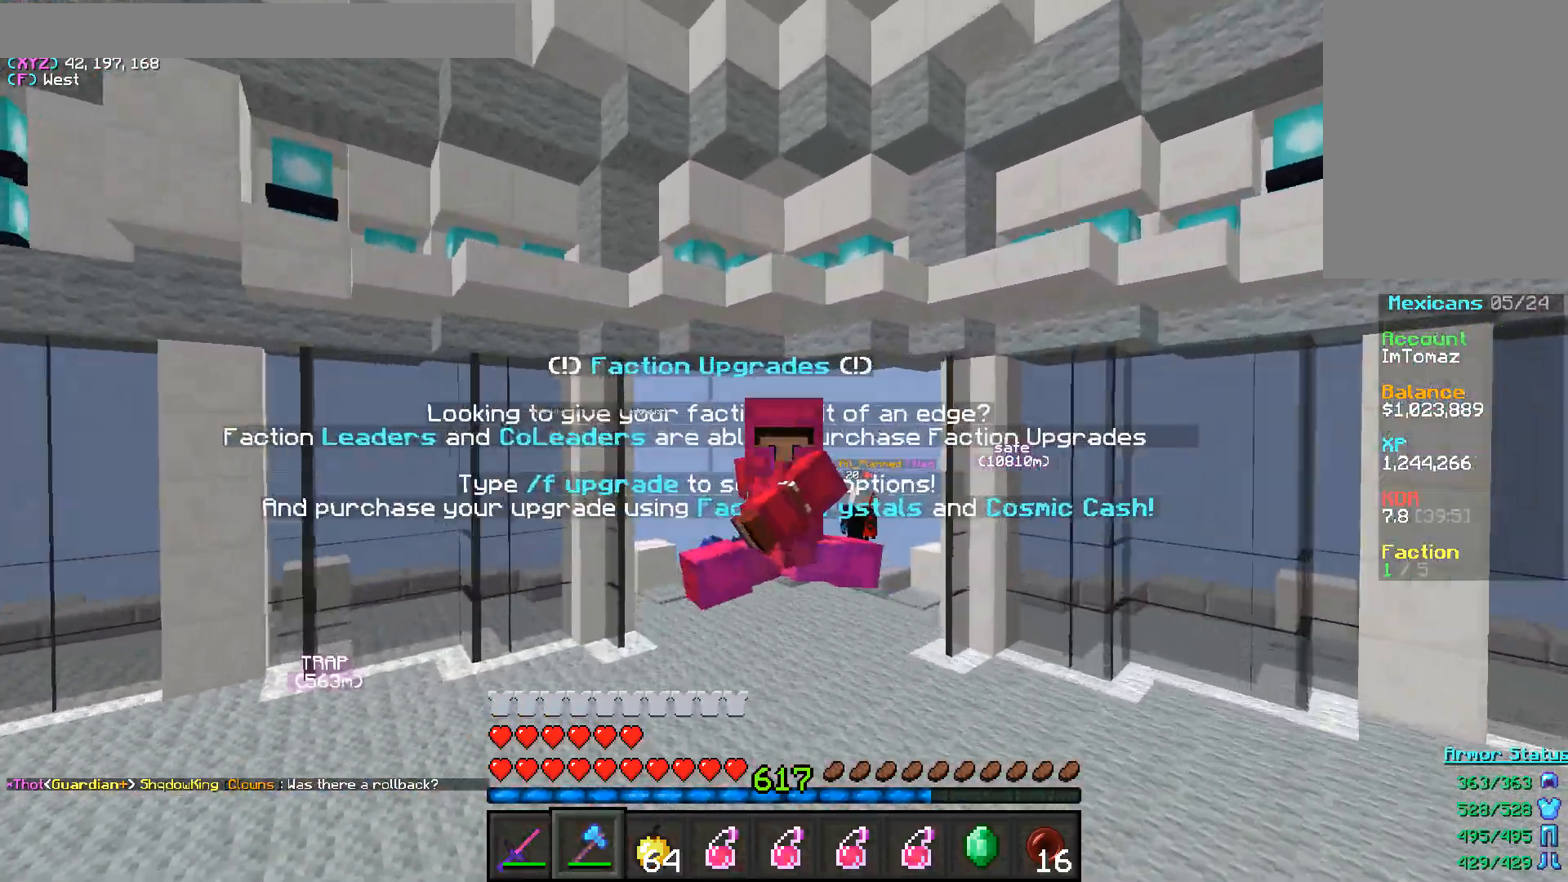
{"keys": ["s"], "mouse": [], "events": []}
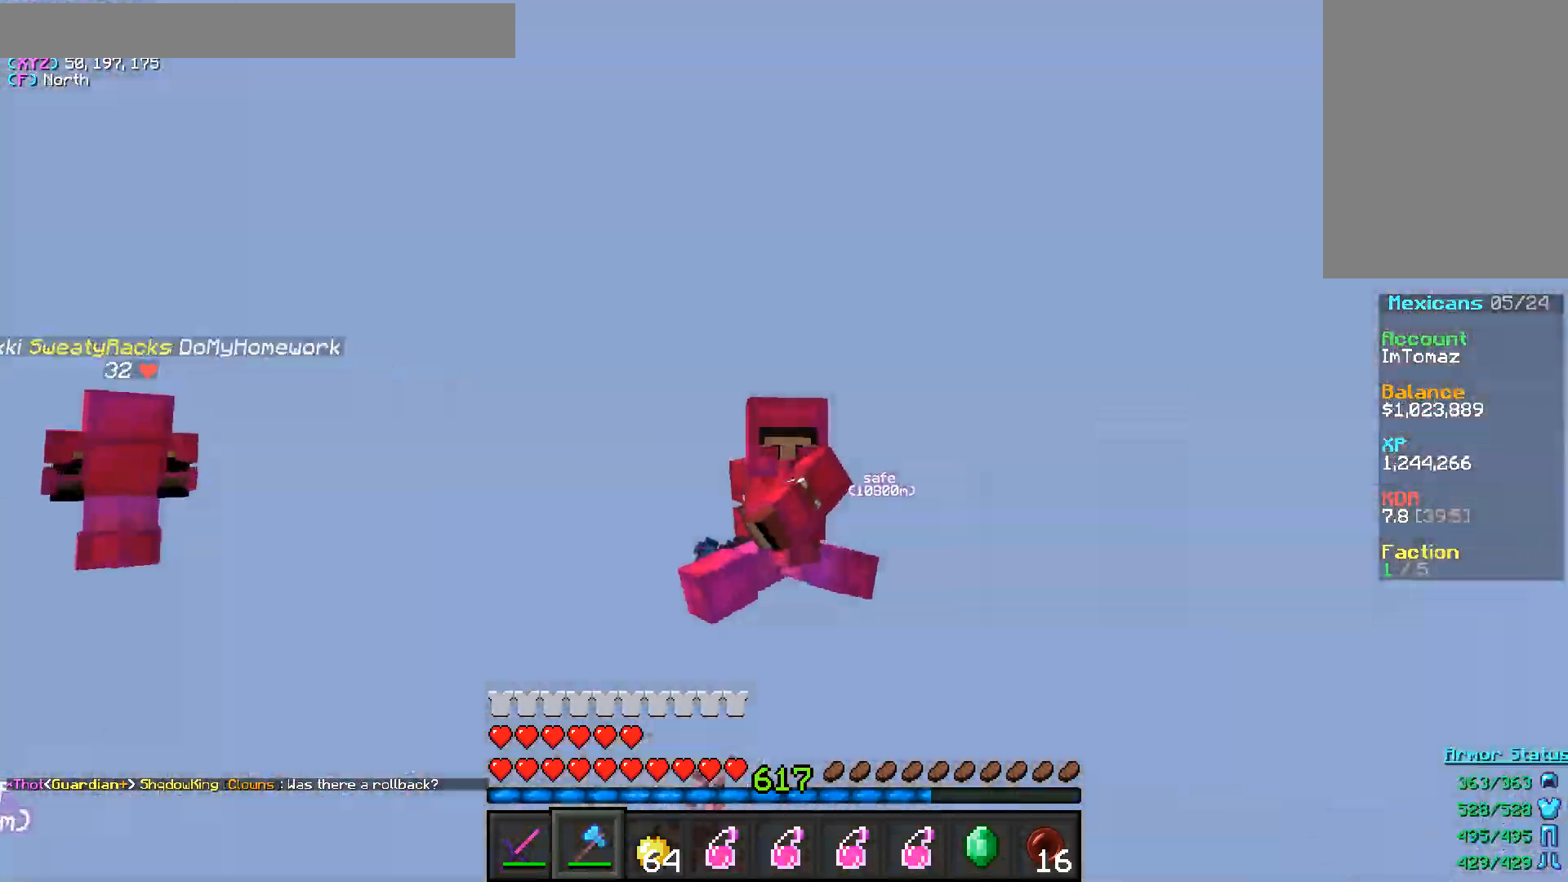
{"keys": [], "mouse": [], "events": [[217, "s", "up"]]}